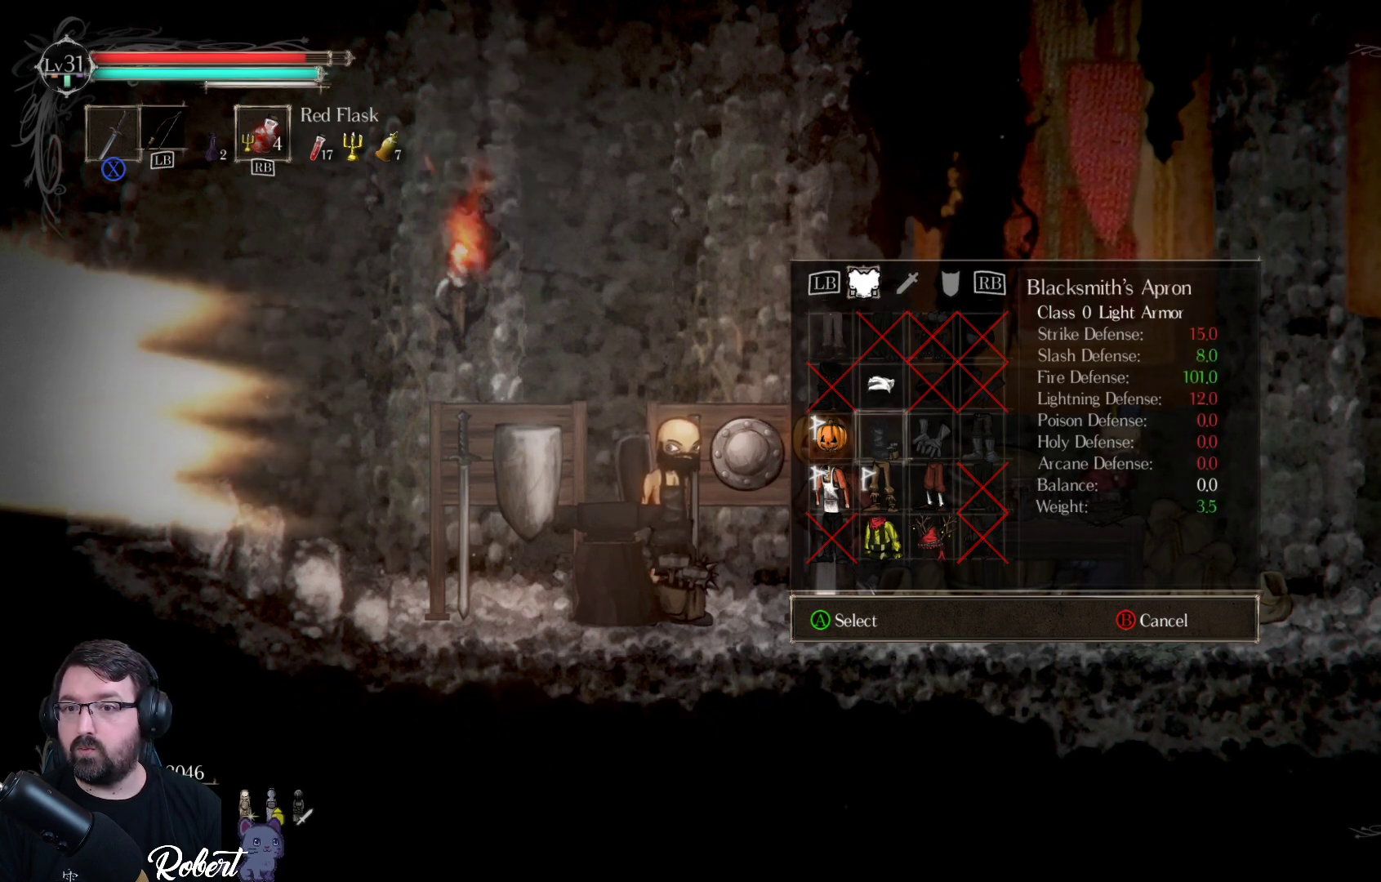
Gameplay with a controller (Xbox layout); each line is a JSON object with the inputs held at the frame after it. "events" lists button and stick changes between this image and that frame as [ms after this image, input, new state], when the widget could be followed in between.
{"buttons": [], "left_stick": "center", "right_stick": "center", "events": []}
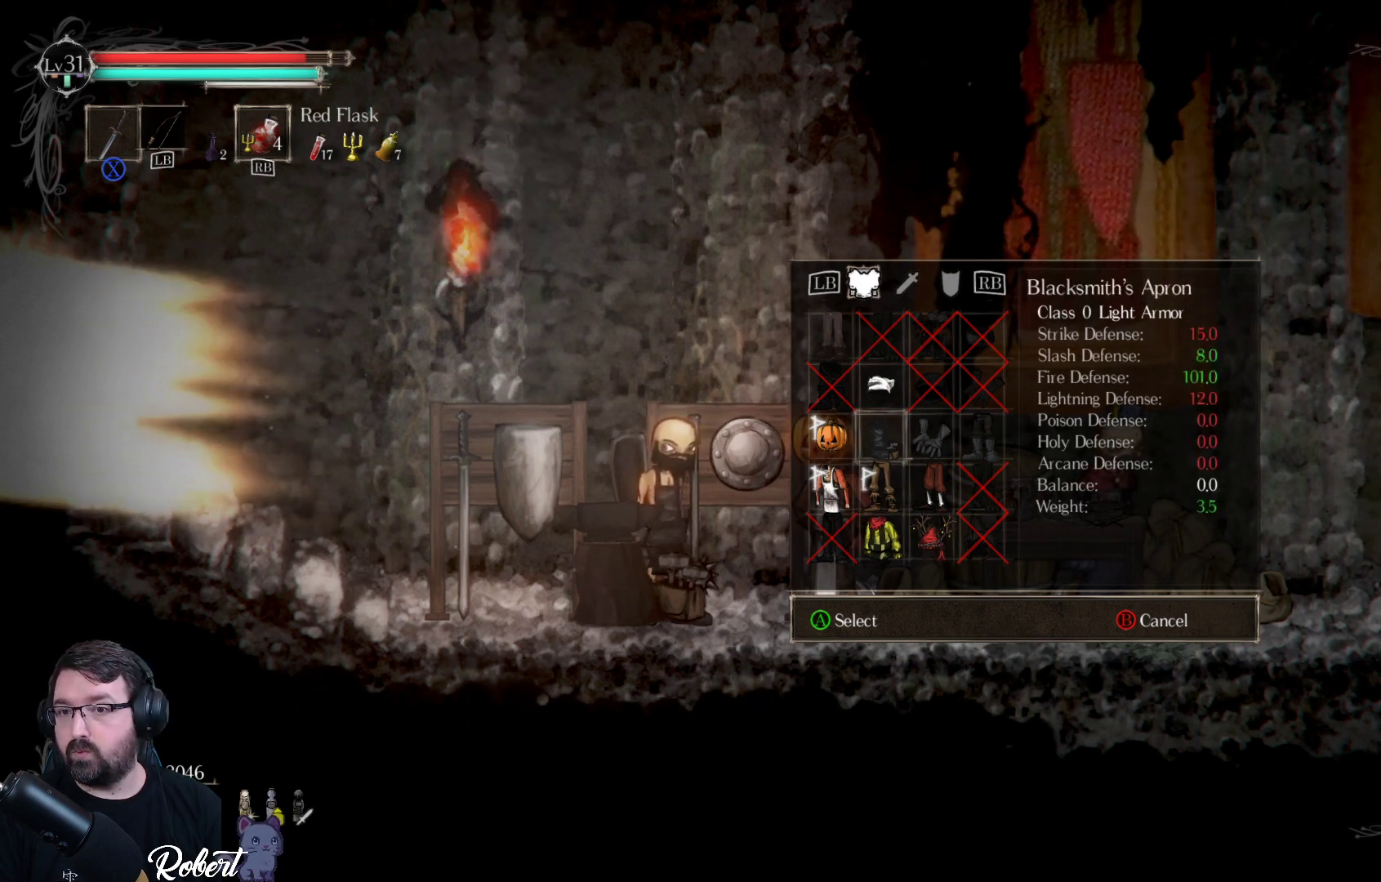
{"buttons": [], "left_stick": "center", "right_stick": "center", "events": []}
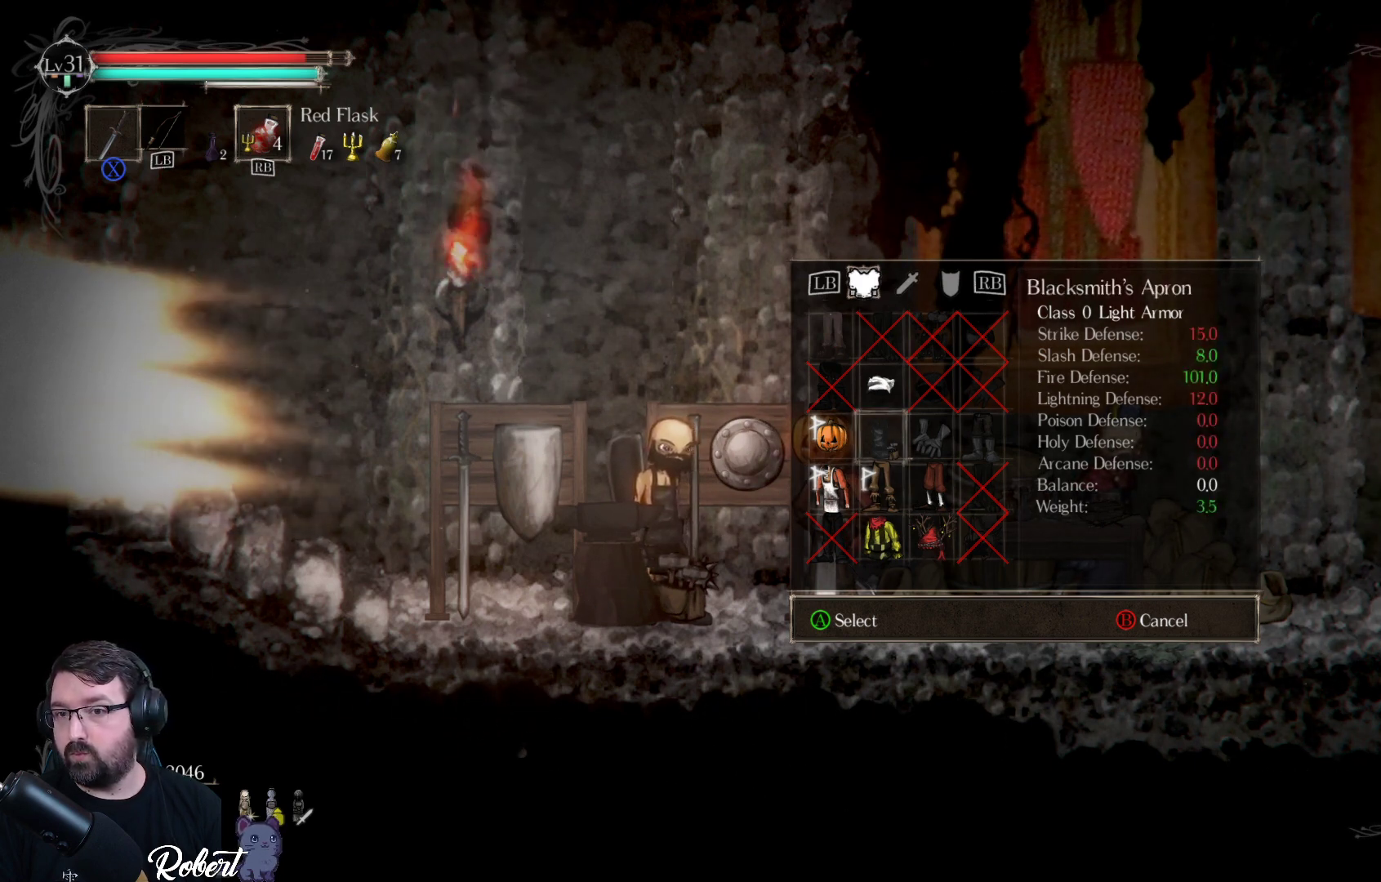
{"buttons": [], "left_stick": "center", "right_stick": "center", "events": []}
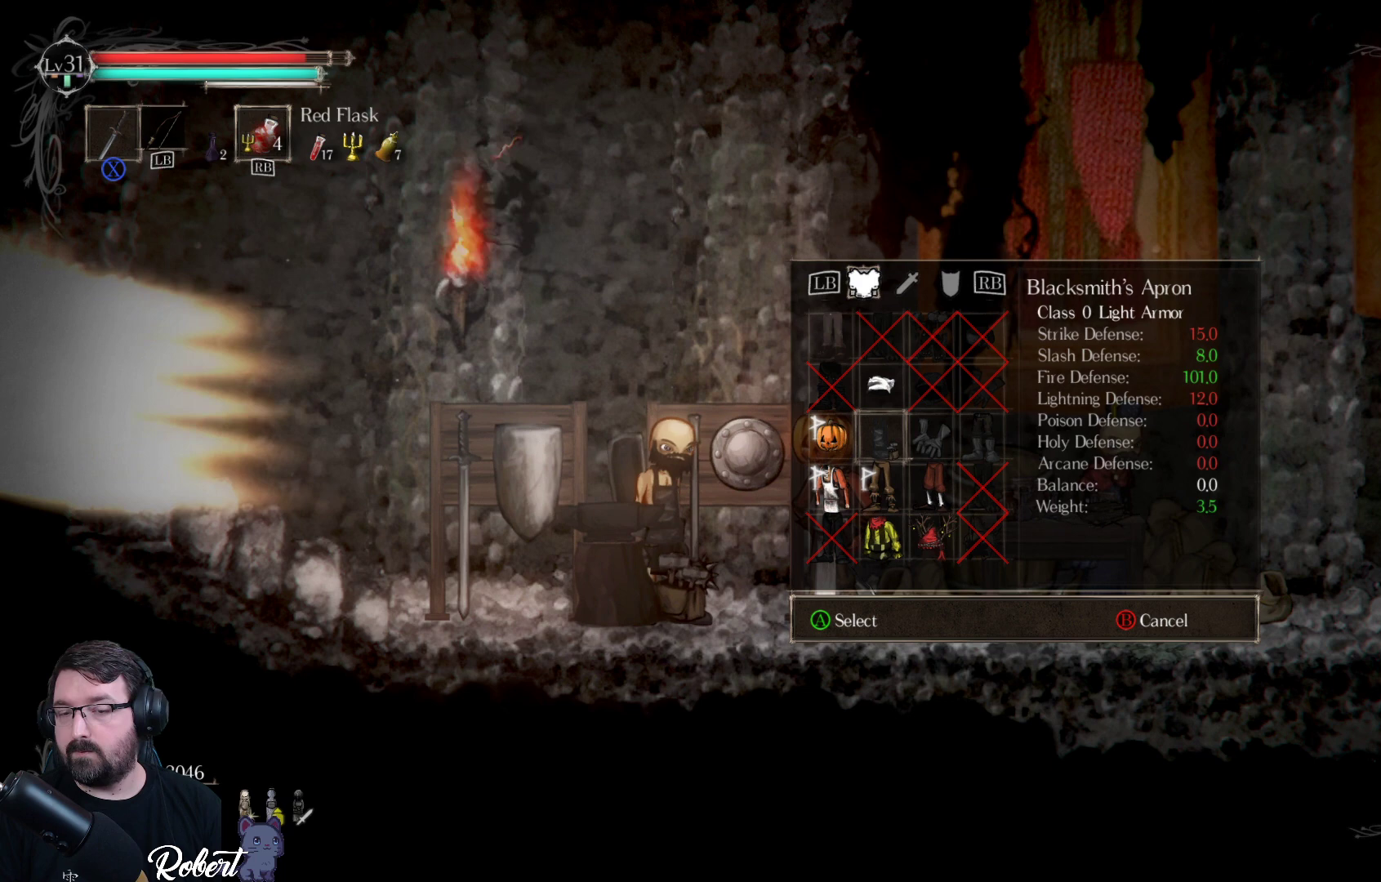
{"buttons": [], "left_stick": "center", "right_stick": "center", "events": []}
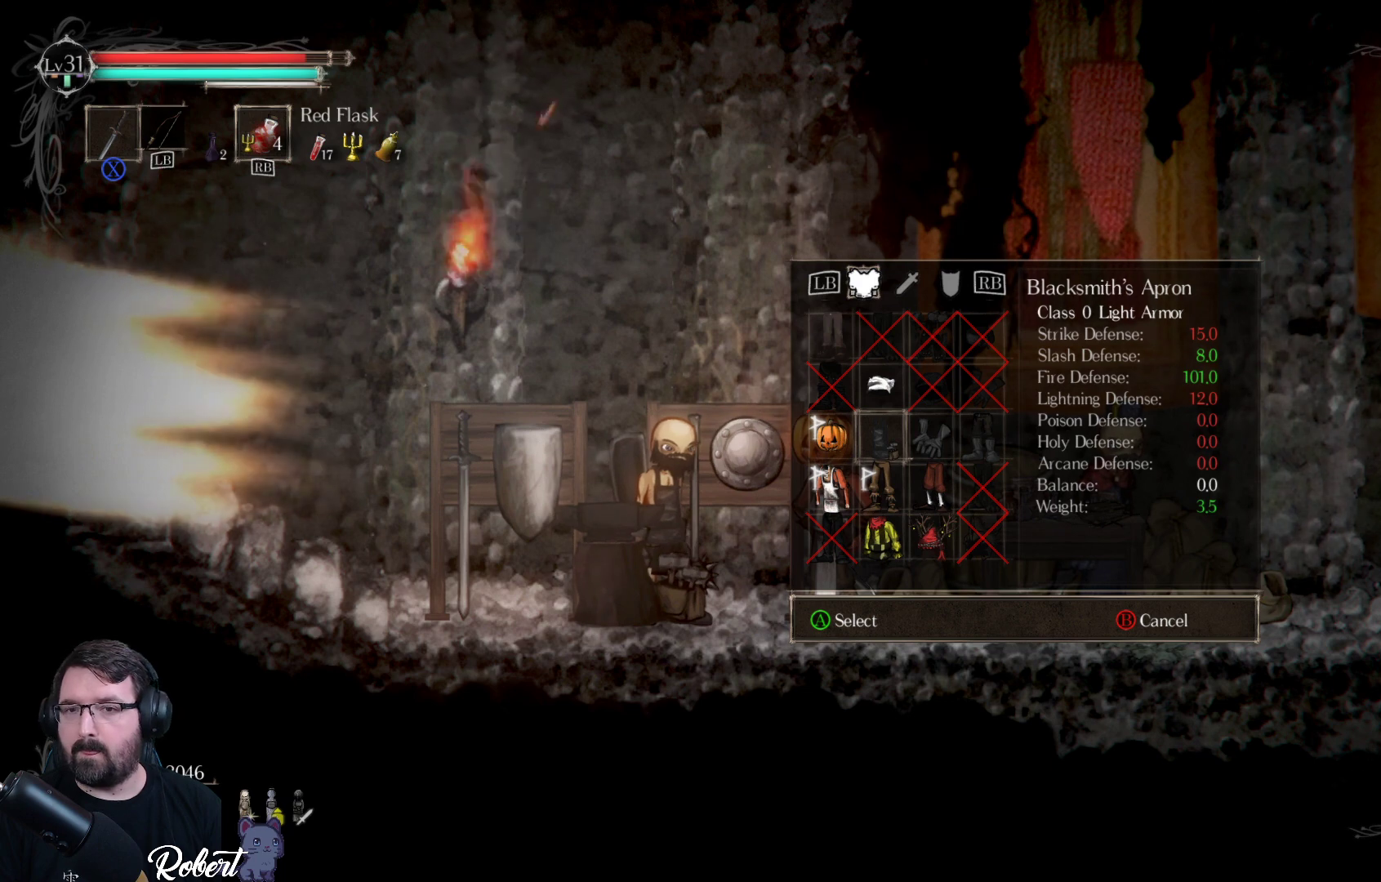
{"buttons": ["DPAD_UP"], "left_stick": "center", "right_stick": "center", "events": [[267, "DPAD_UP", "down"], [333, "DPAD_UP", "up"], [467, "DPAD_UP", "down"]]}
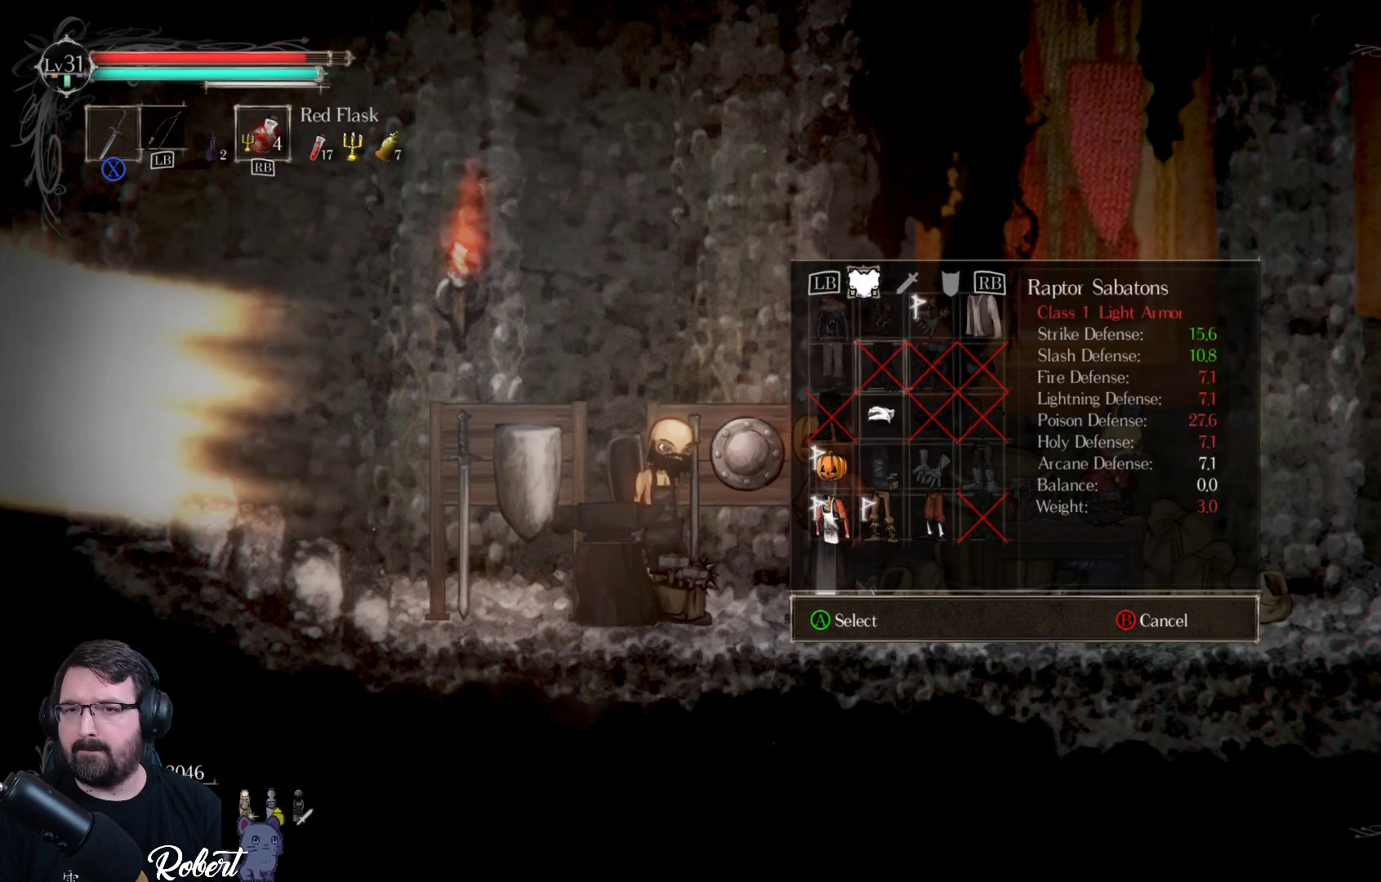
{"buttons": ["DPAD_UP"], "left_stick": "center", "right_stick": "center", "events": [[67, "DPAD_UP", "up"], [500, "DPAD_UP", "down"]]}
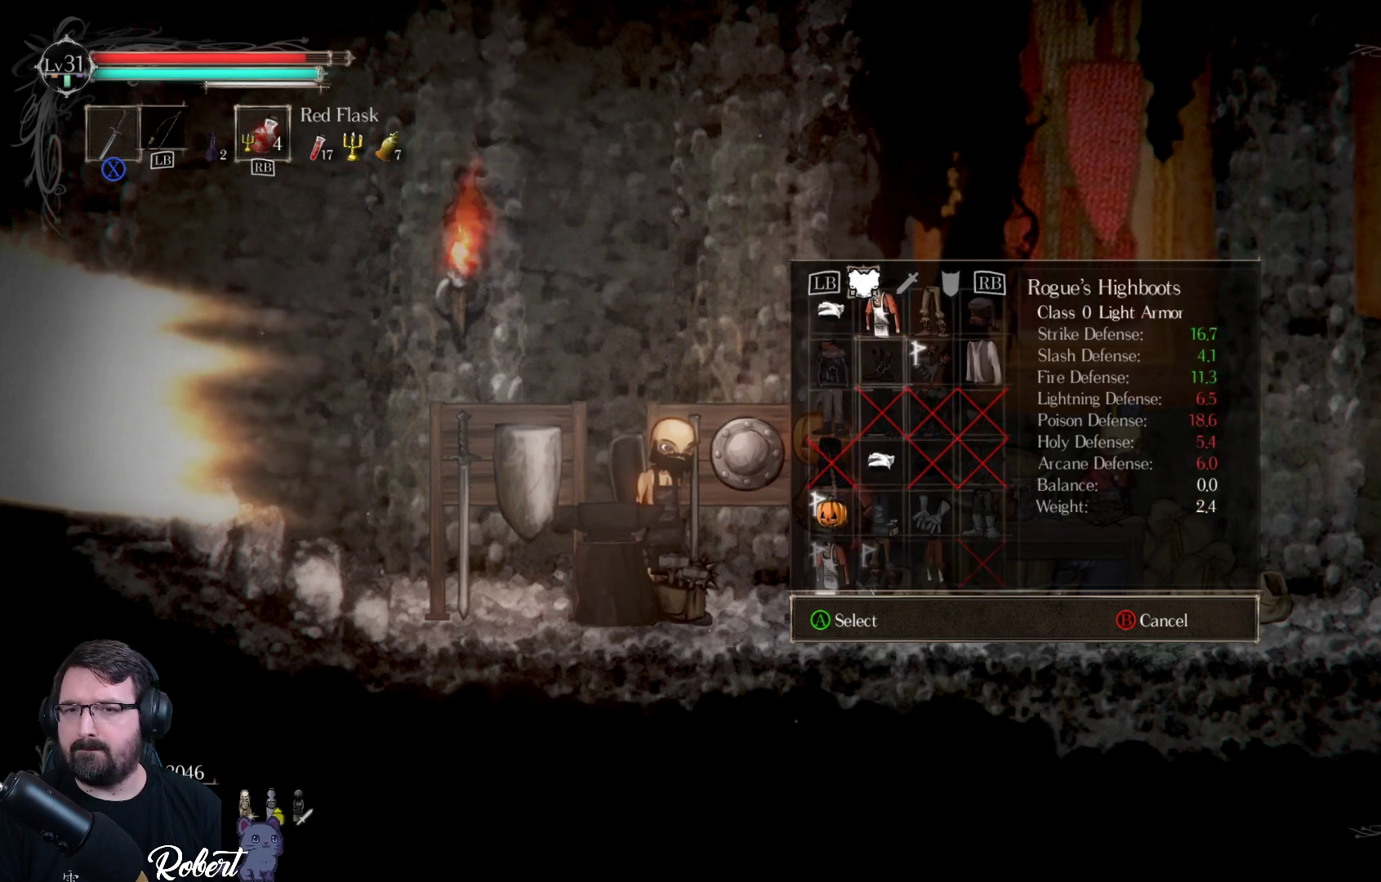
{"buttons": [], "left_stick": "center", "right_stick": "center", "events": [[100, "DPAD_UP", "up"]]}
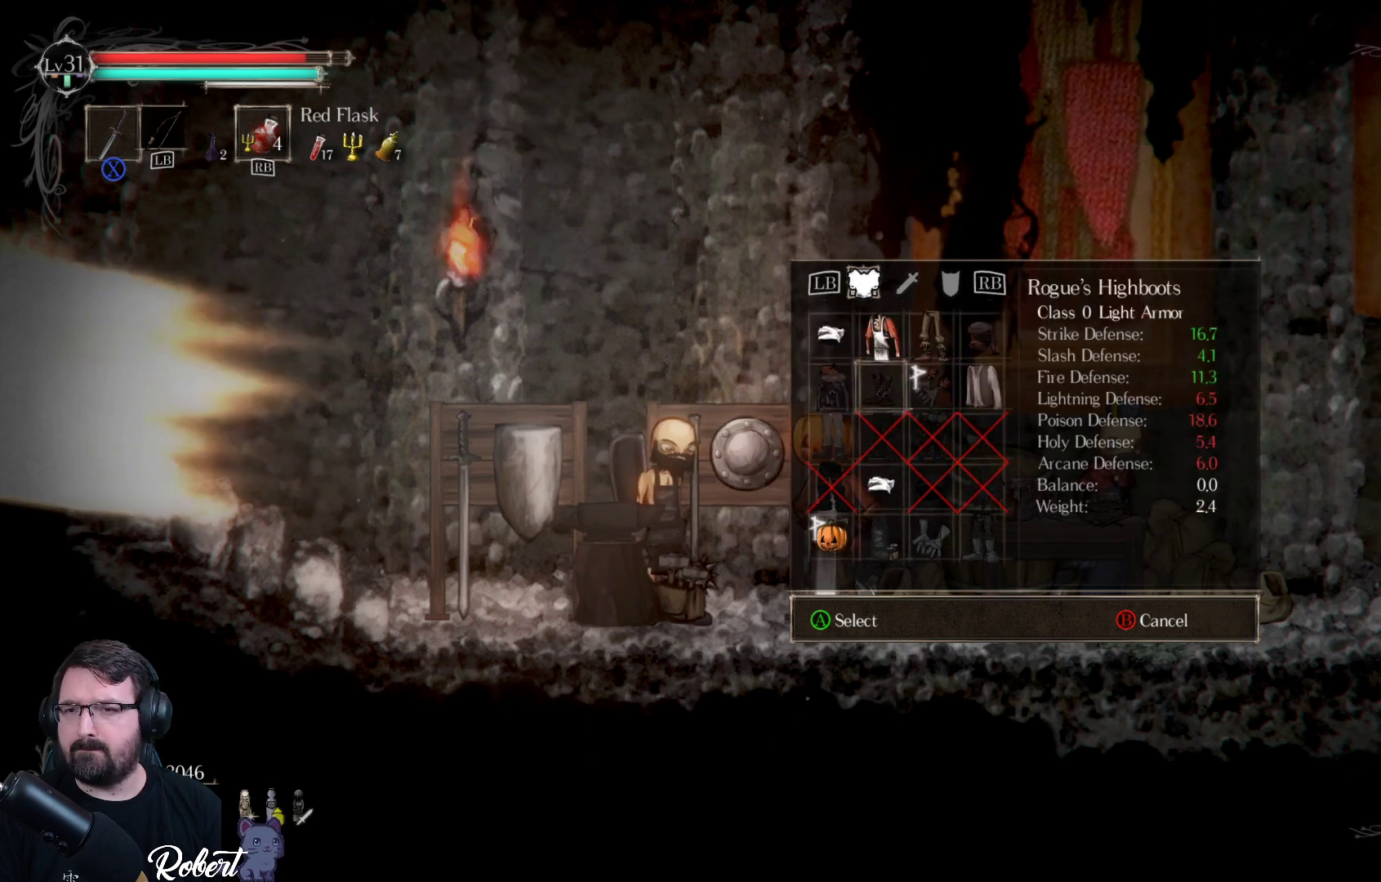
{"buttons": [], "left_stick": "center", "right_stick": "center", "events": [[267, "DPAD_LEFT", "down"], [433, "DPAD_LEFT", "up"]]}
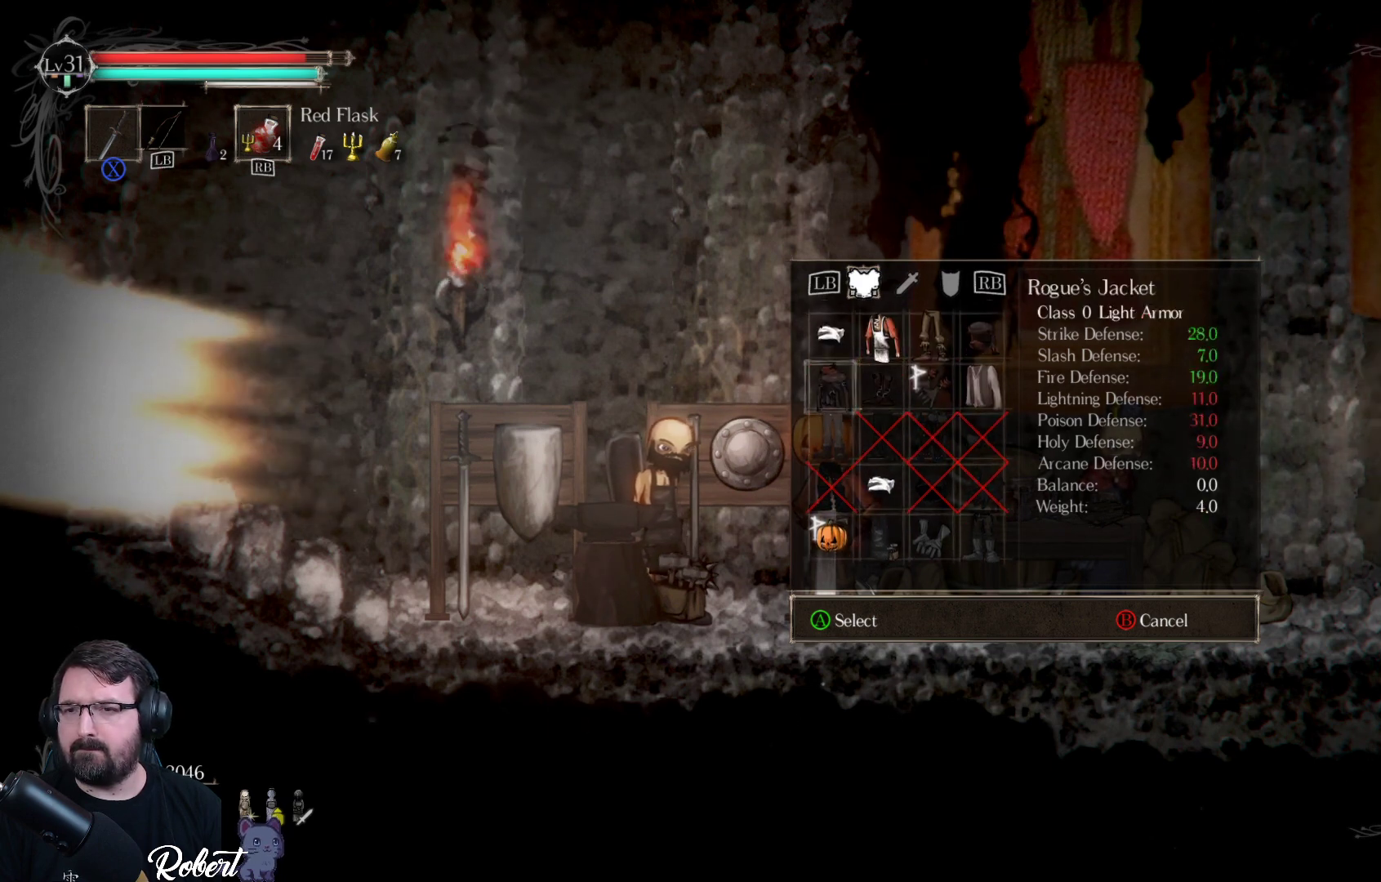
{"buttons": [], "left_stick": "center", "right_stick": "center", "events": [[300, "DPAD_RIGHT", "down"], [433, "DPAD_RIGHT", "up"]]}
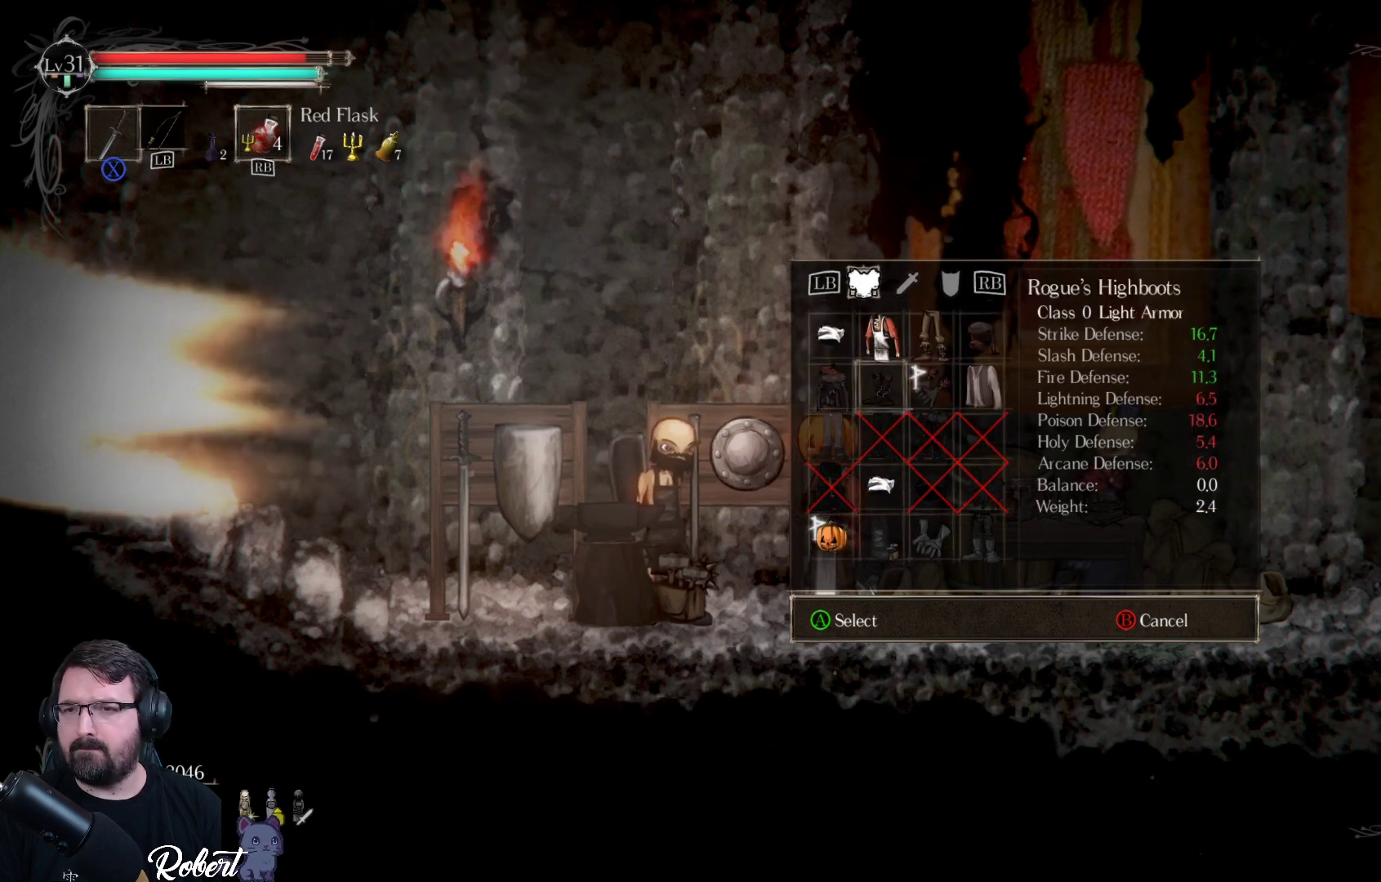
{"buttons": [], "left_stick": "center", "right_stick": "center", "events": []}
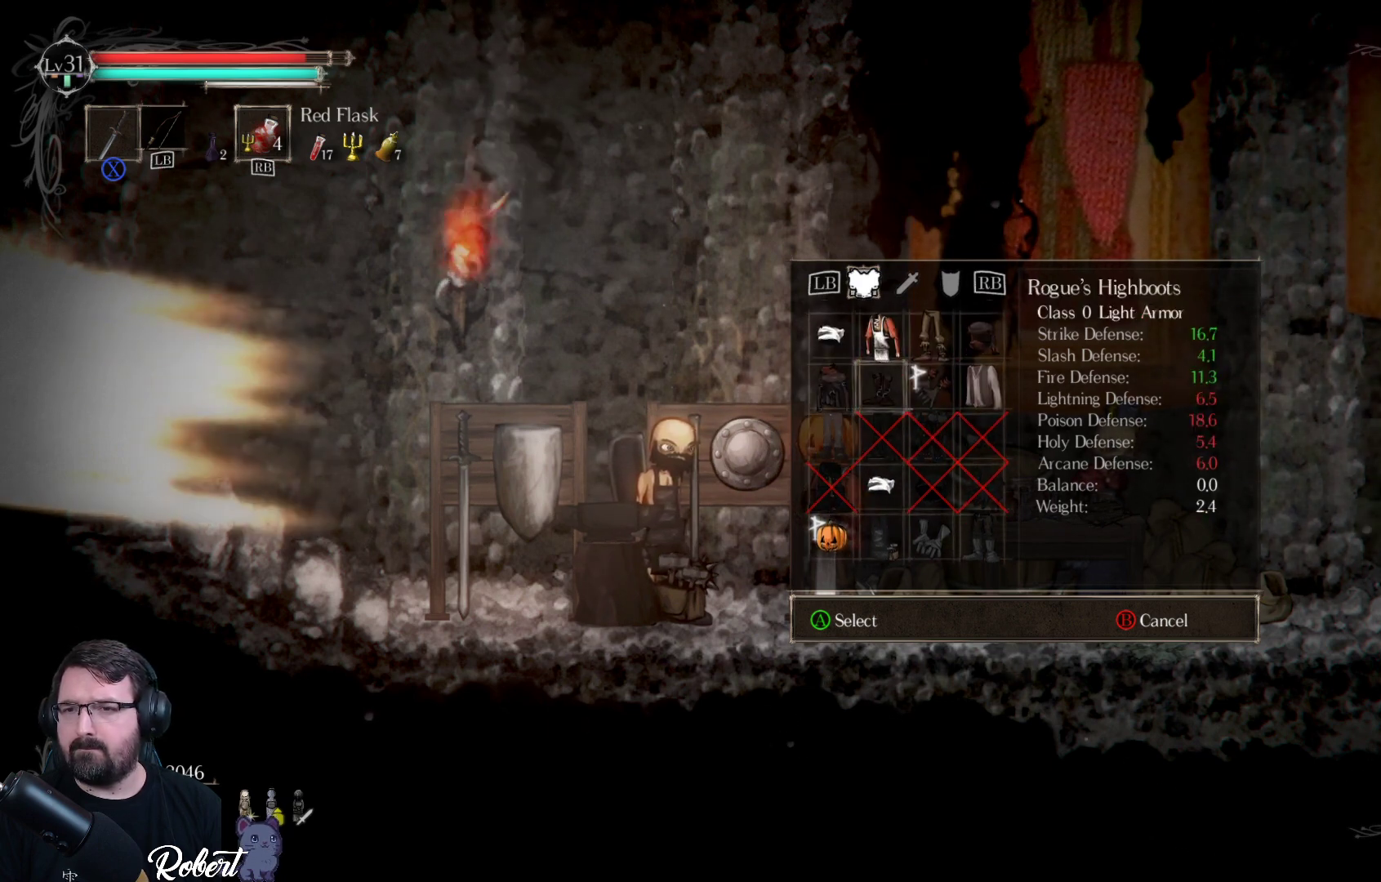
{"buttons": [], "left_stick": "center", "right_stick": "center", "events": []}
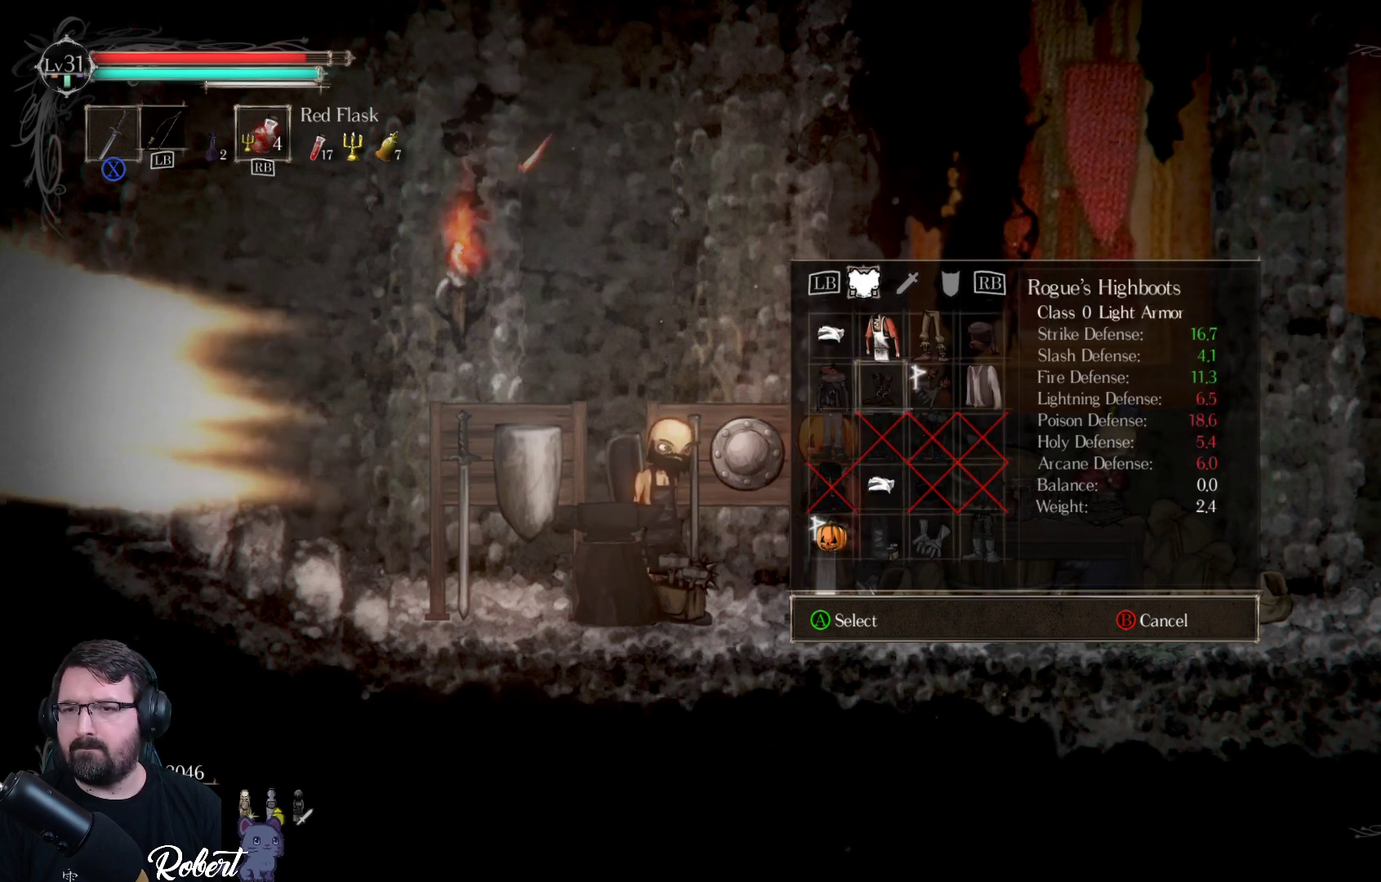
{"buttons": [], "left_stick": "center", "right_stick": "center", "events": []}
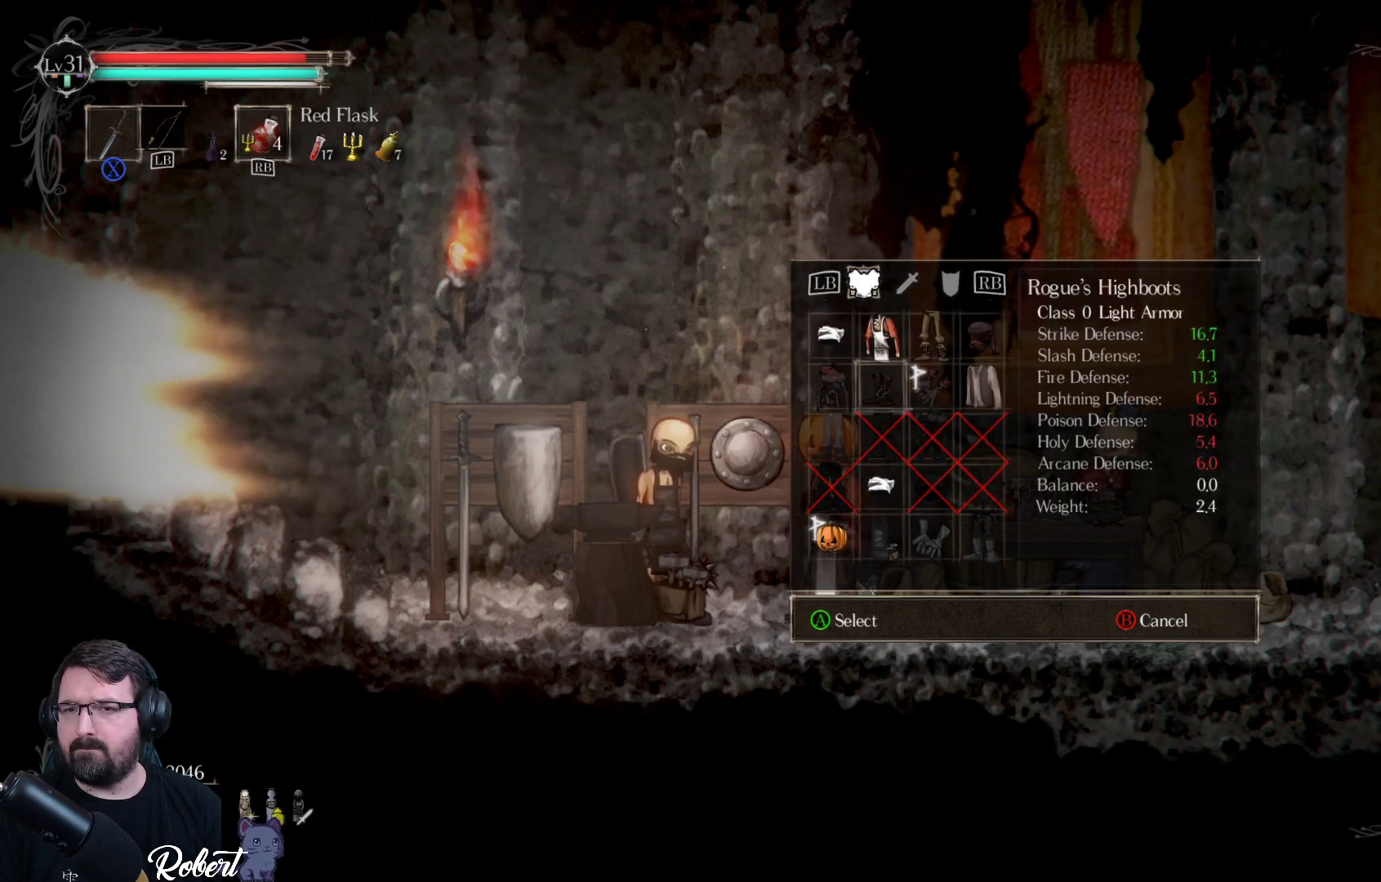
{"buttons": ["DPAD_UP"], "left_stick": "center", "right_stick": "center", "events": [[333, "DPAD_UP", "down"]]}
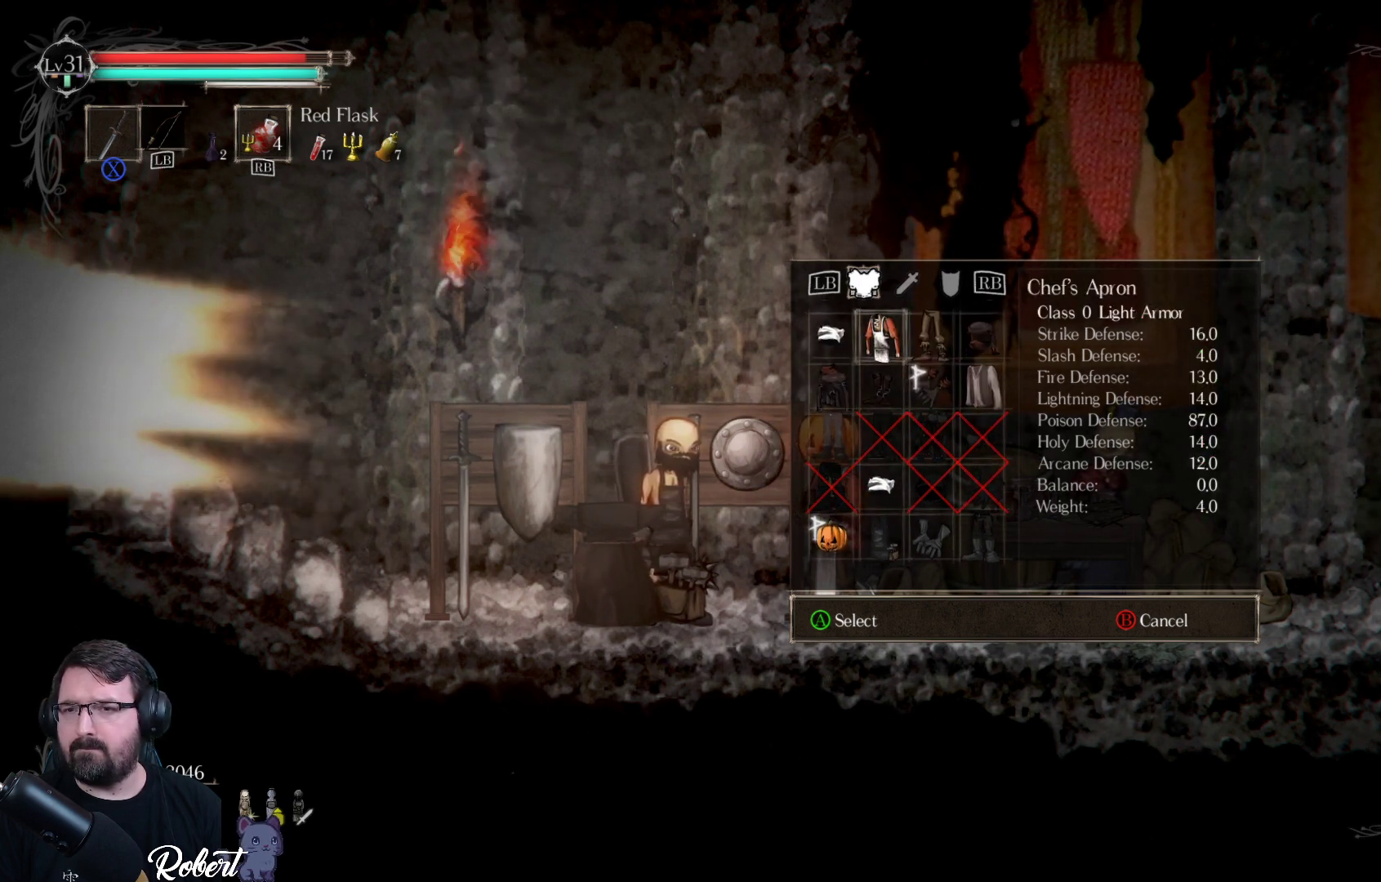
{"buttons": [], "left_stick": "center", "right_stick": "center", "events": [[33, "DPAD_UP", "up"], [367, "DPAD_DOWN", "down"], [500, "DPAD_DOWN", "up"]]}
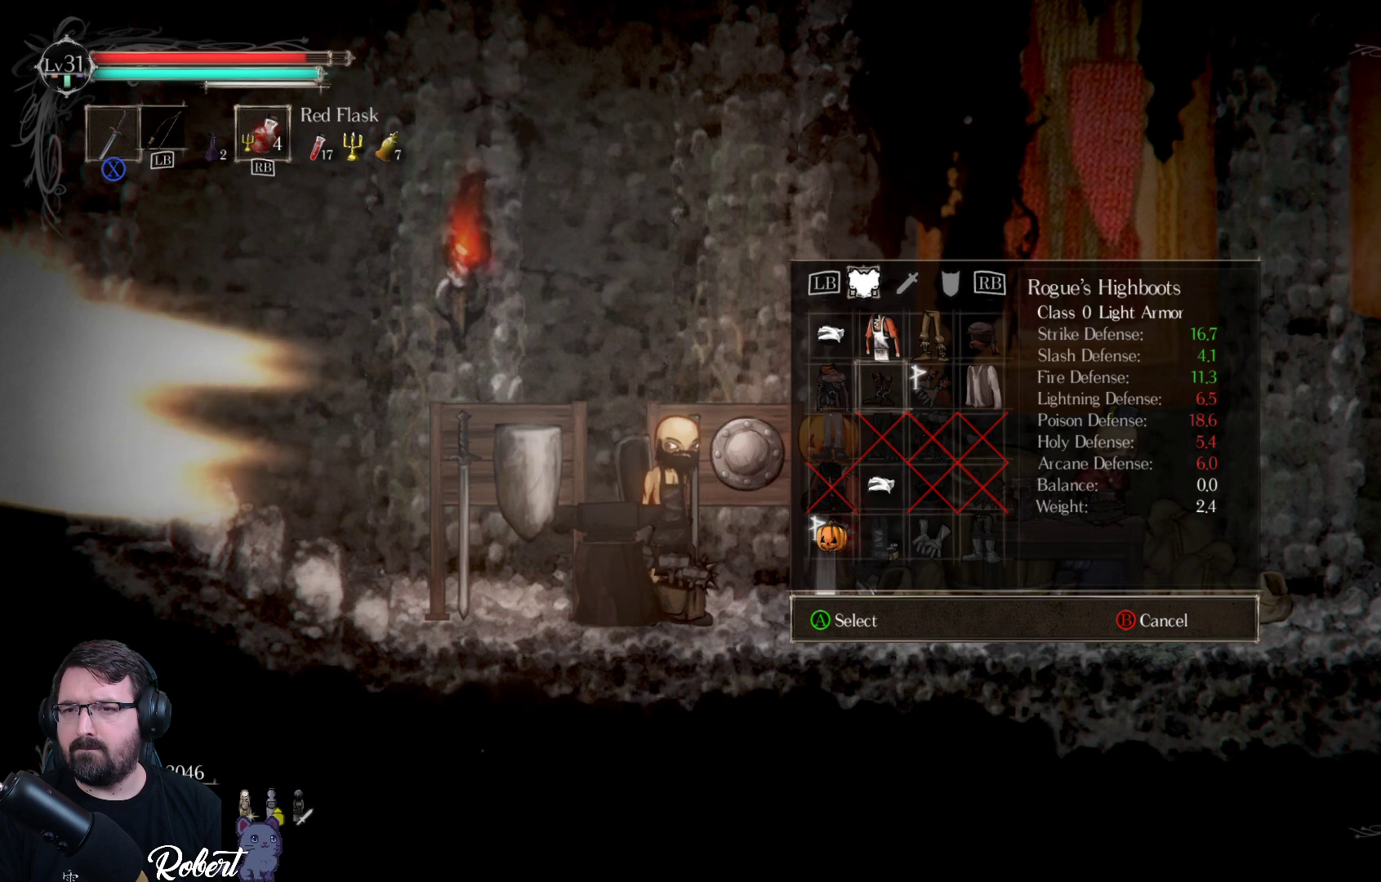
{"buttons": [], "left_stick": "center", "right_stick": "center", "events": []}
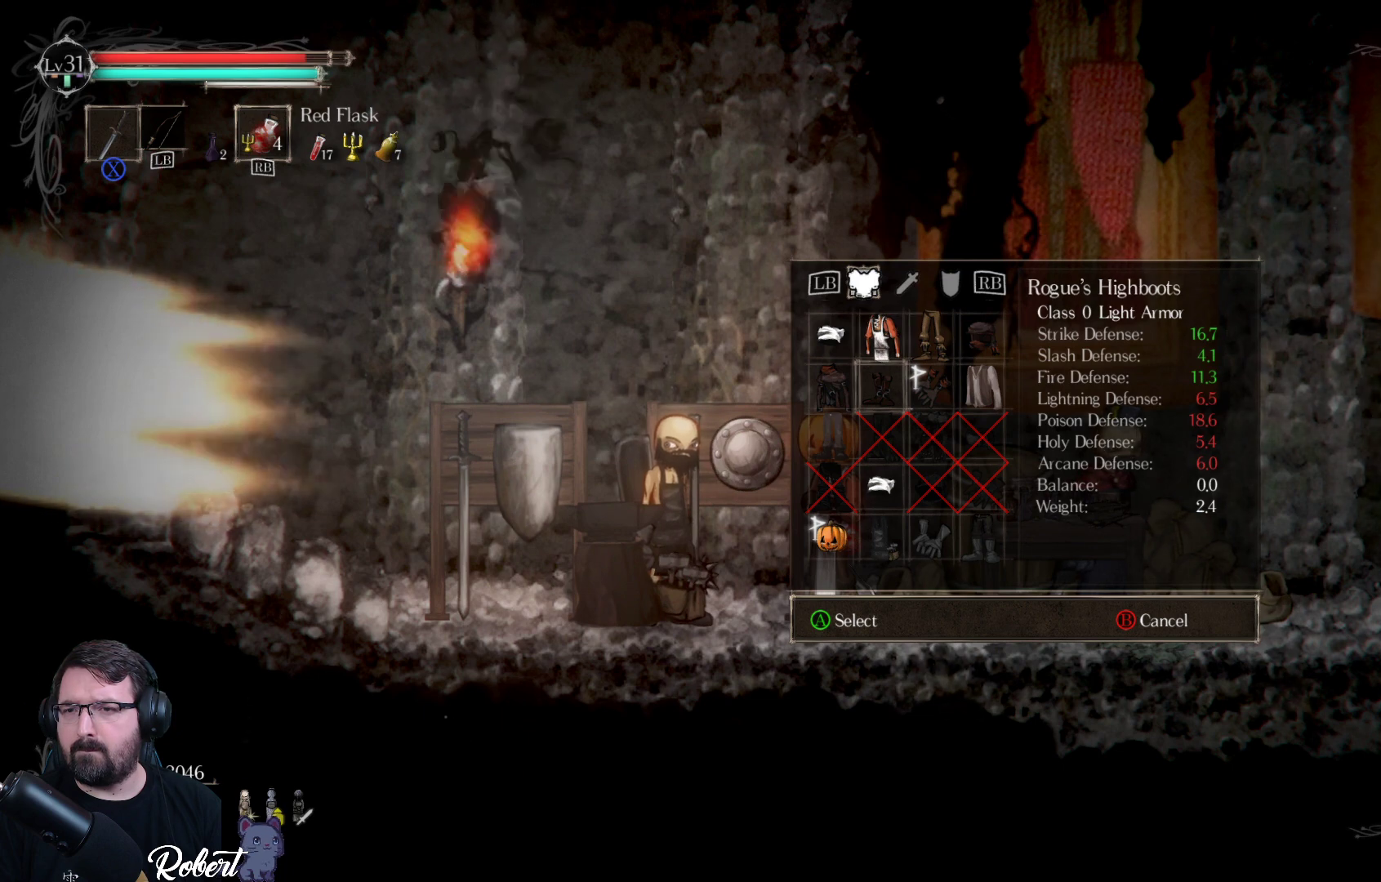
{"buttons": [], "left_stick": "center", "right_stick": "center", "events": []}
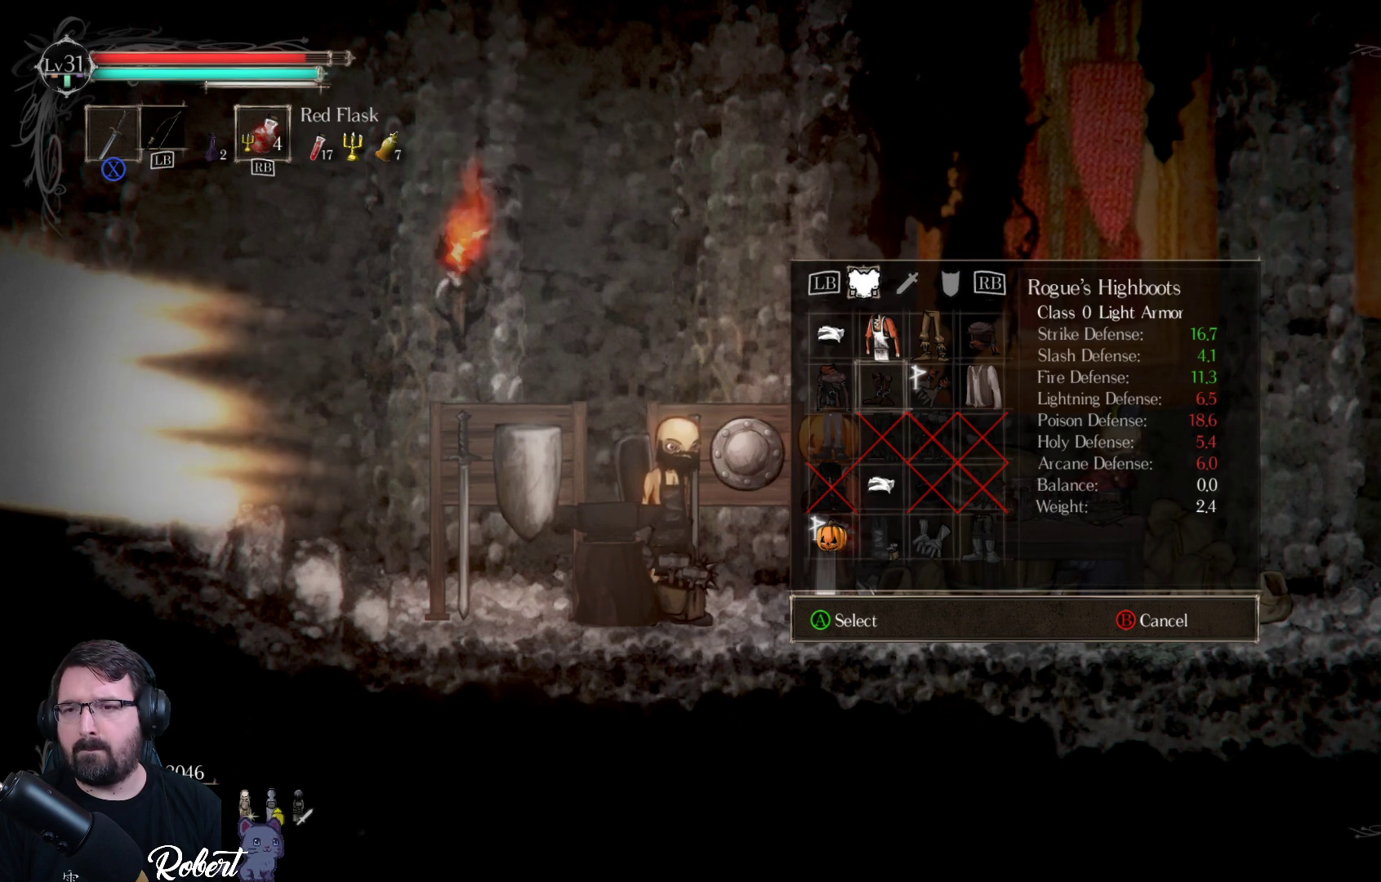
{"buttons": [], "left_stick": "center", "right_stick": "center", "events": [[33, "DPAD_UP", "down"], [200, "DPAD_UP", "up"]]}
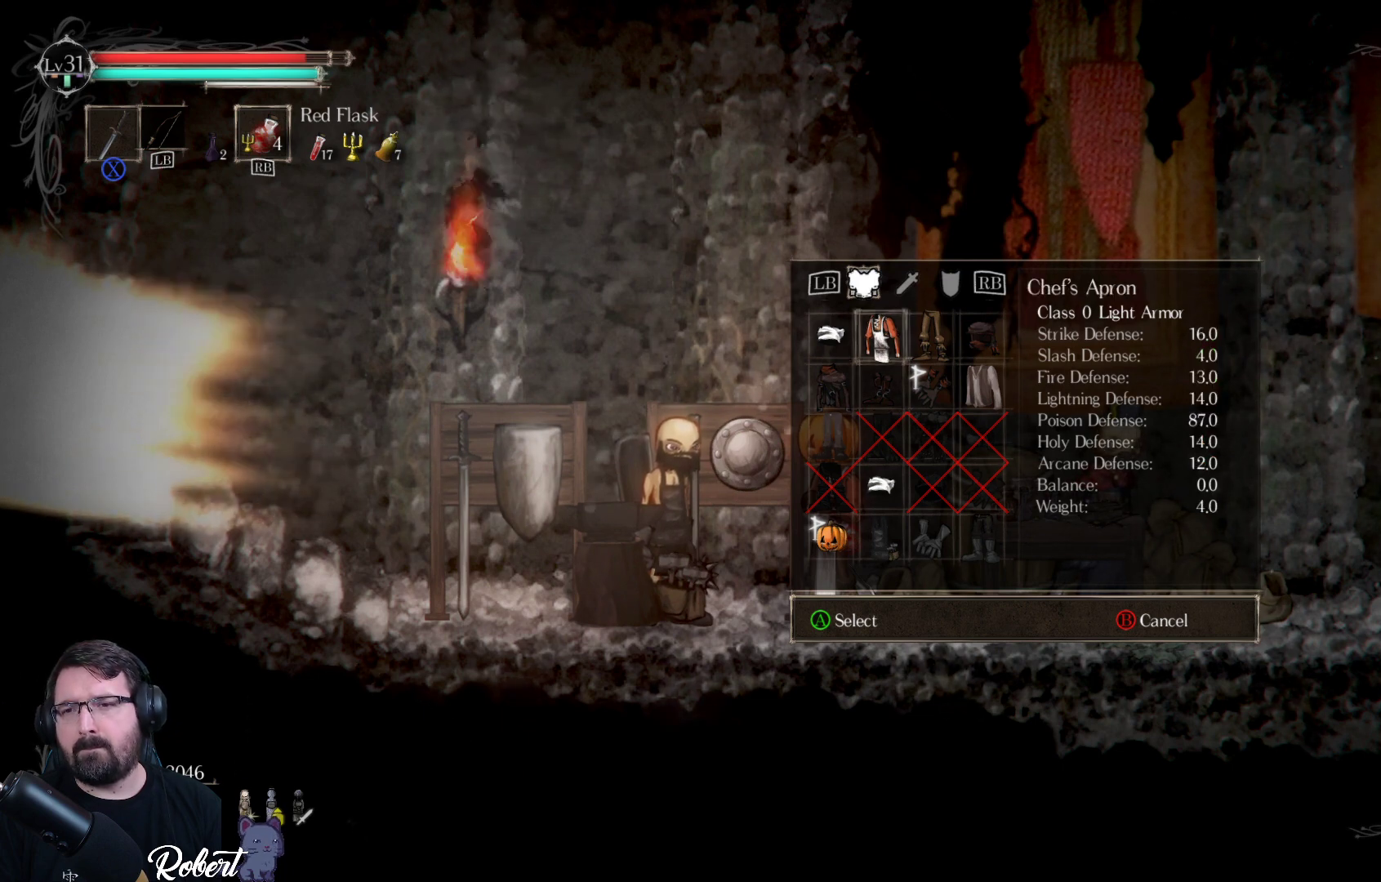
{"buttons": [], "left_stick": "center", "right_stick": "center", "events": []}
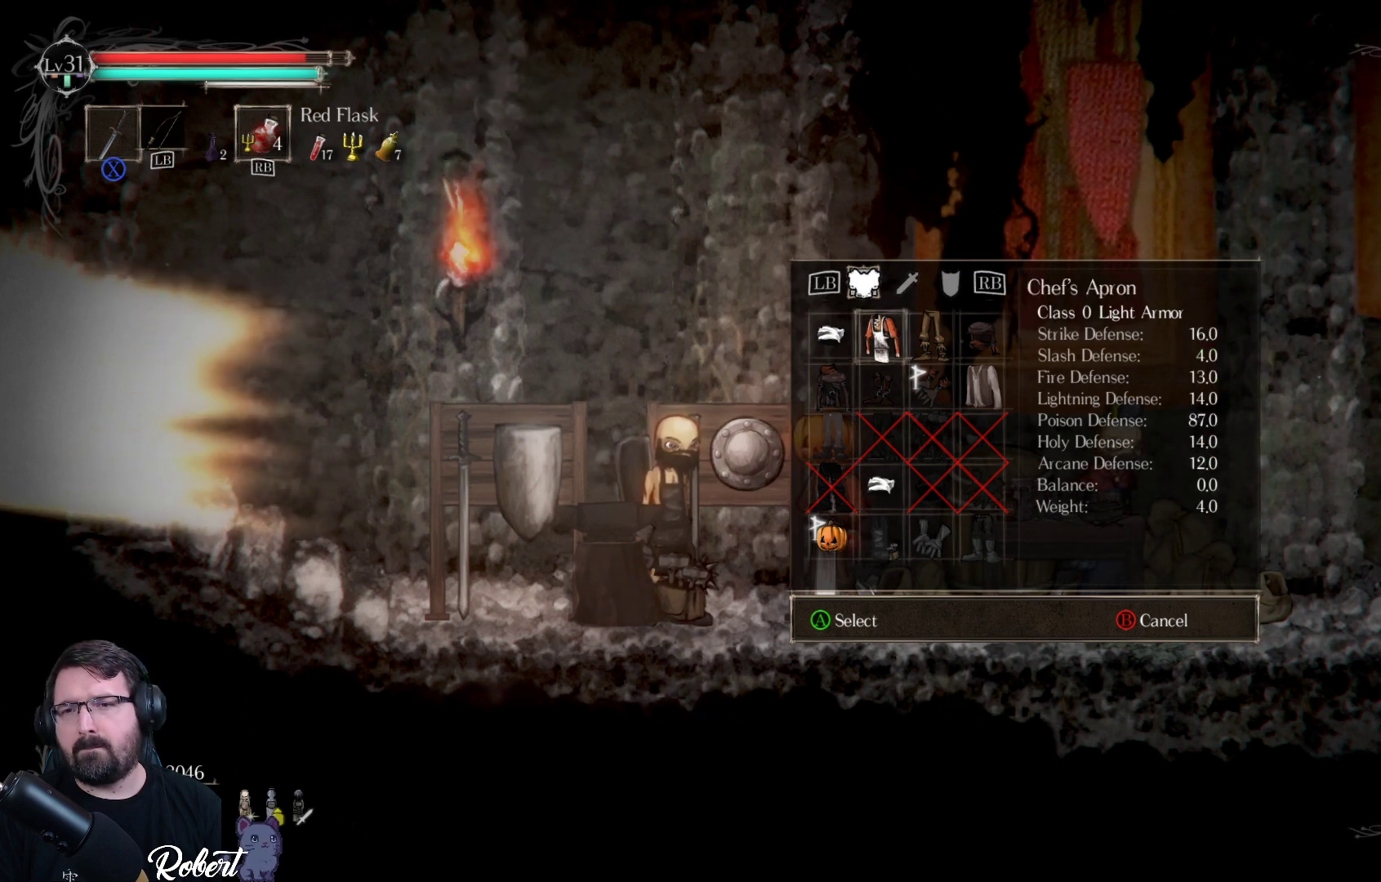
{"buttons": [], "left_stick": "center", "right_stick": "center", "events": []}
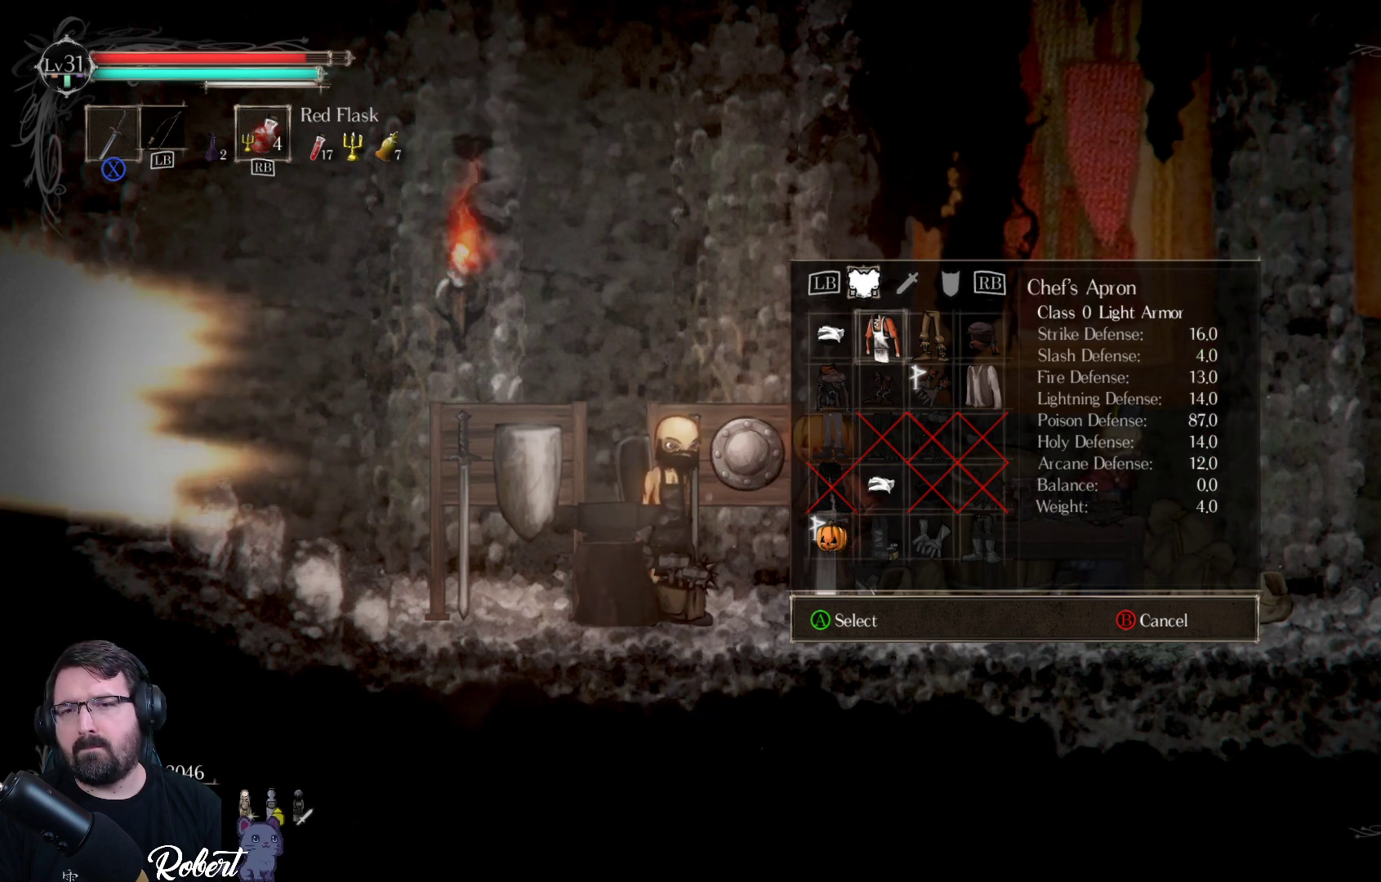
{"buttons": [], "left_stick": "center", "right_stick": "center", "events": []}
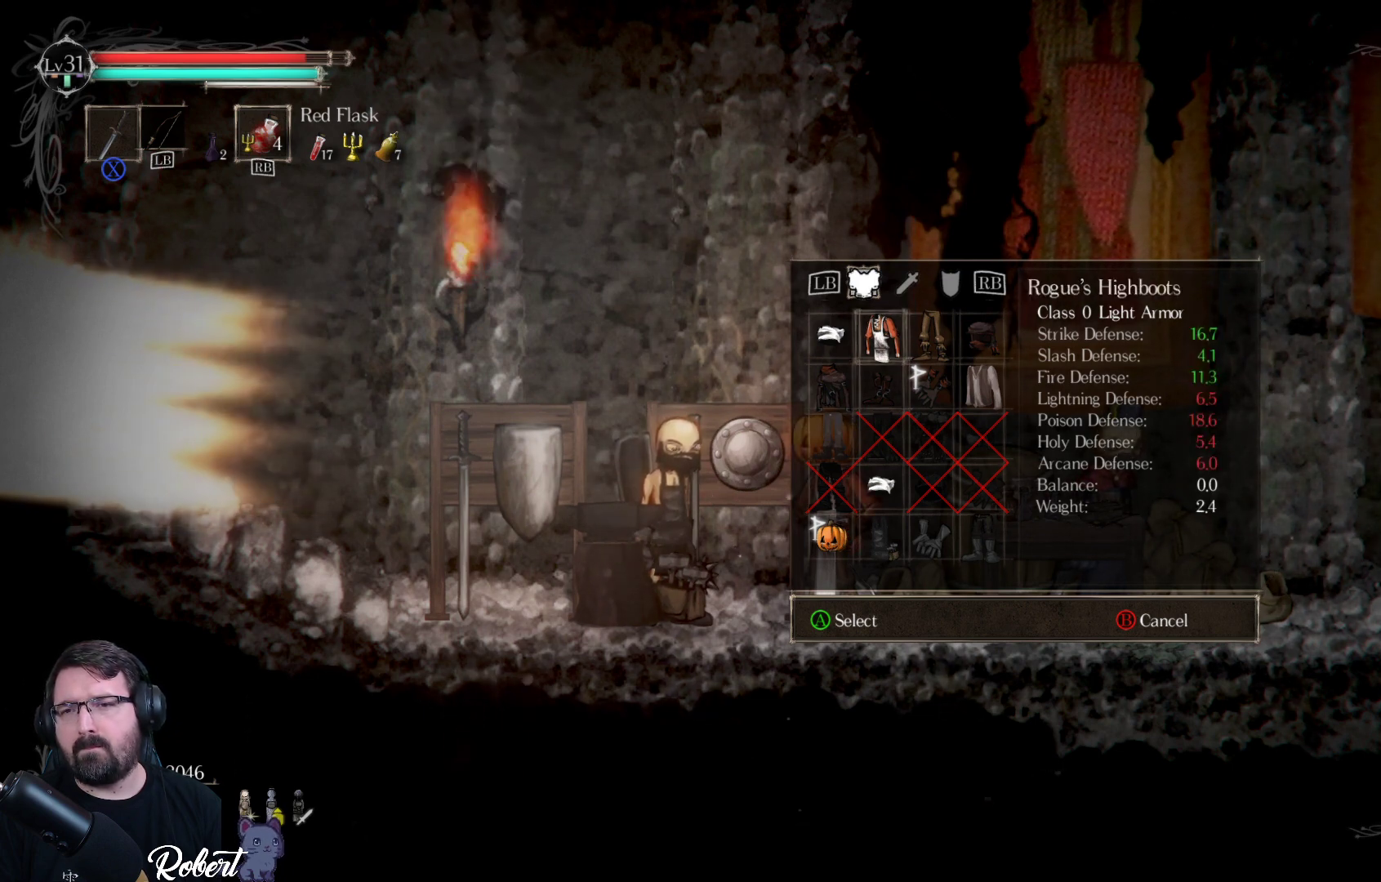
{"buttons": [], "left_stick": "center", "right_stick": "center", "events": [[33, "DPAD_DOWN", "down"], [167, "DPAD_DOWN", "up"]]}
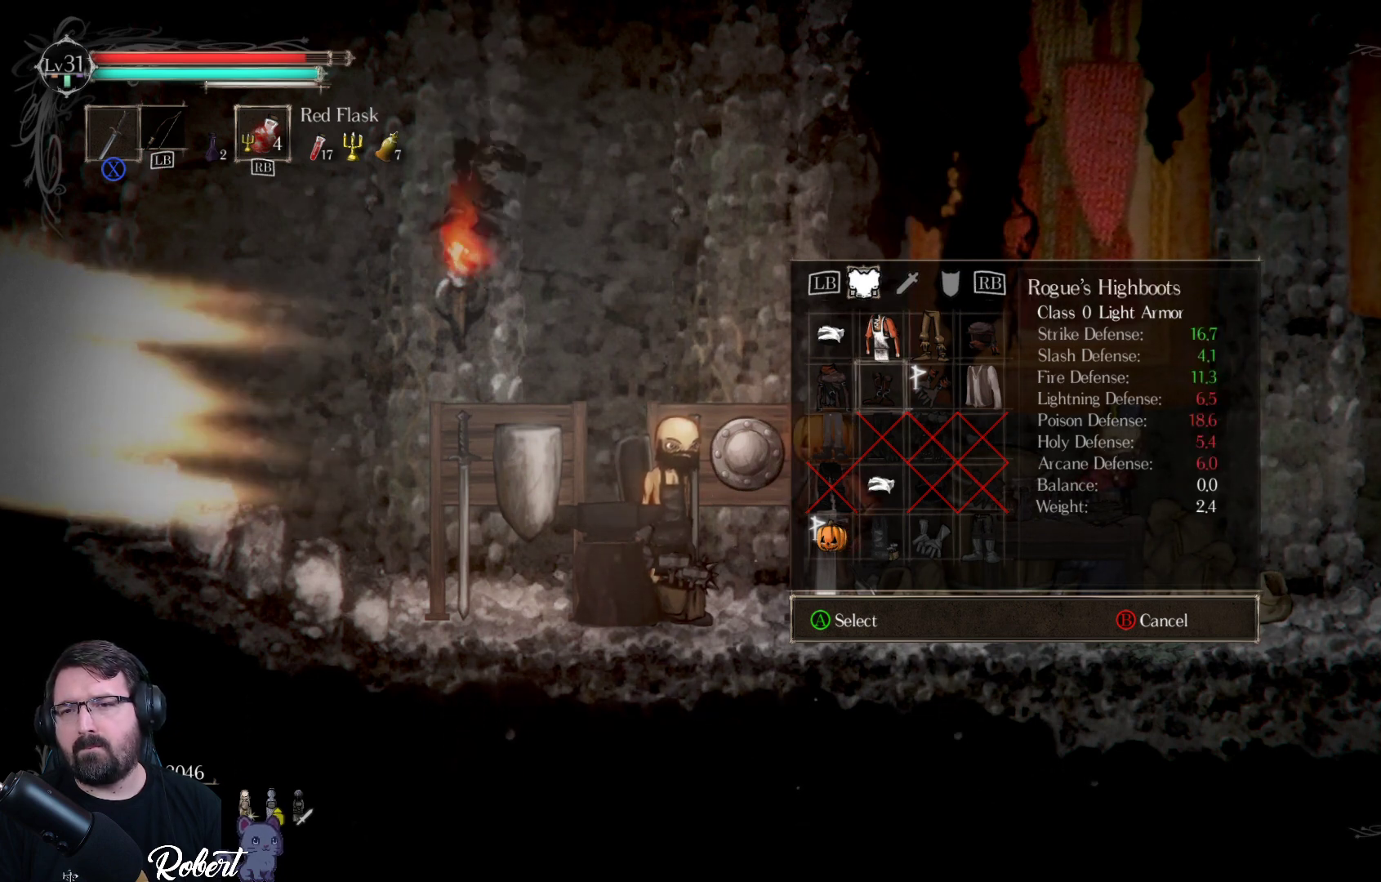
{"buttons": [], "left_stick": "center", "right_stick": "center", "events": []}
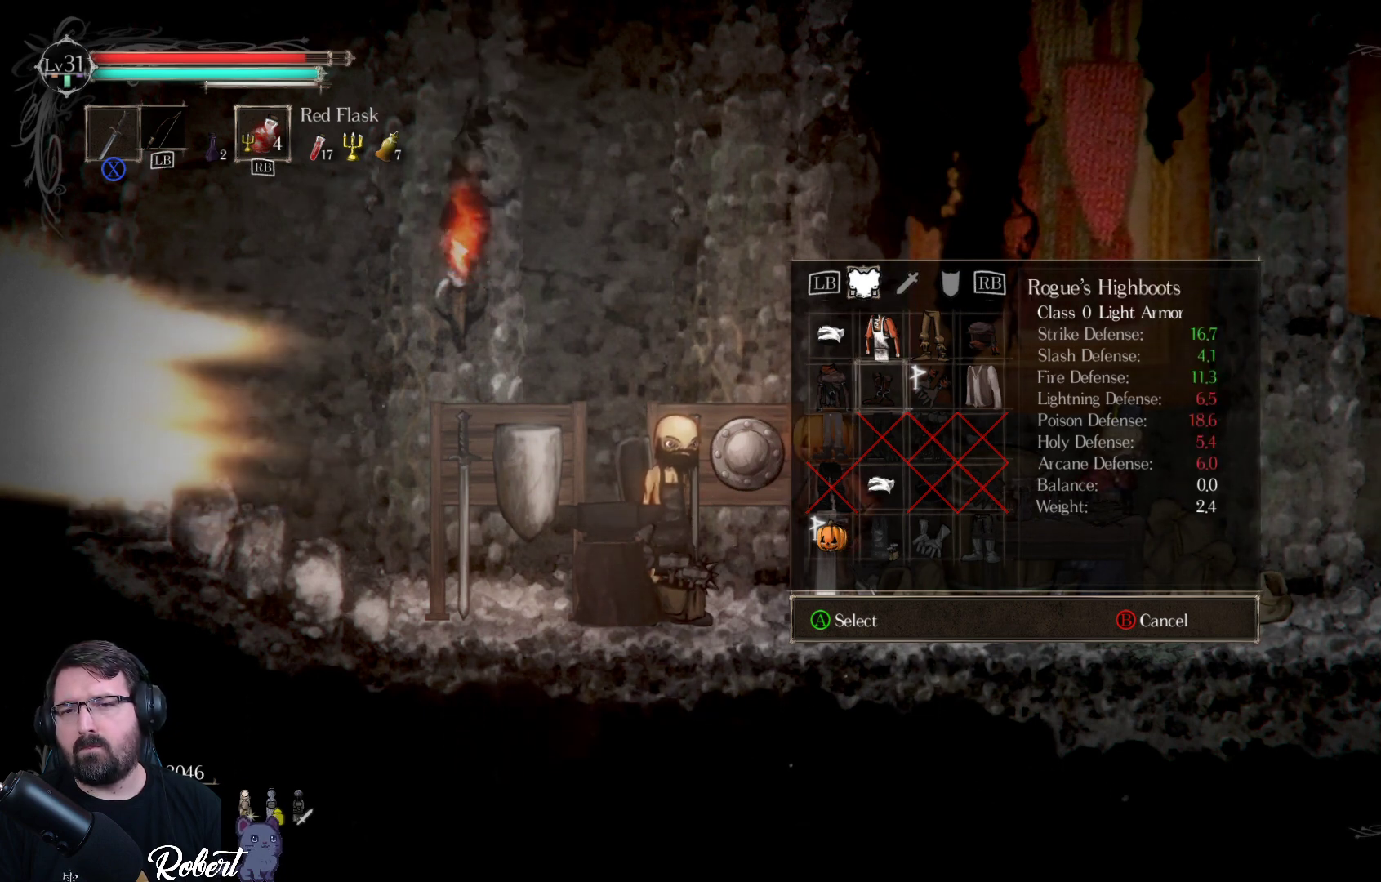
{"buttons": [], "left_stick": "center", "right_stick": "center", "events": []}
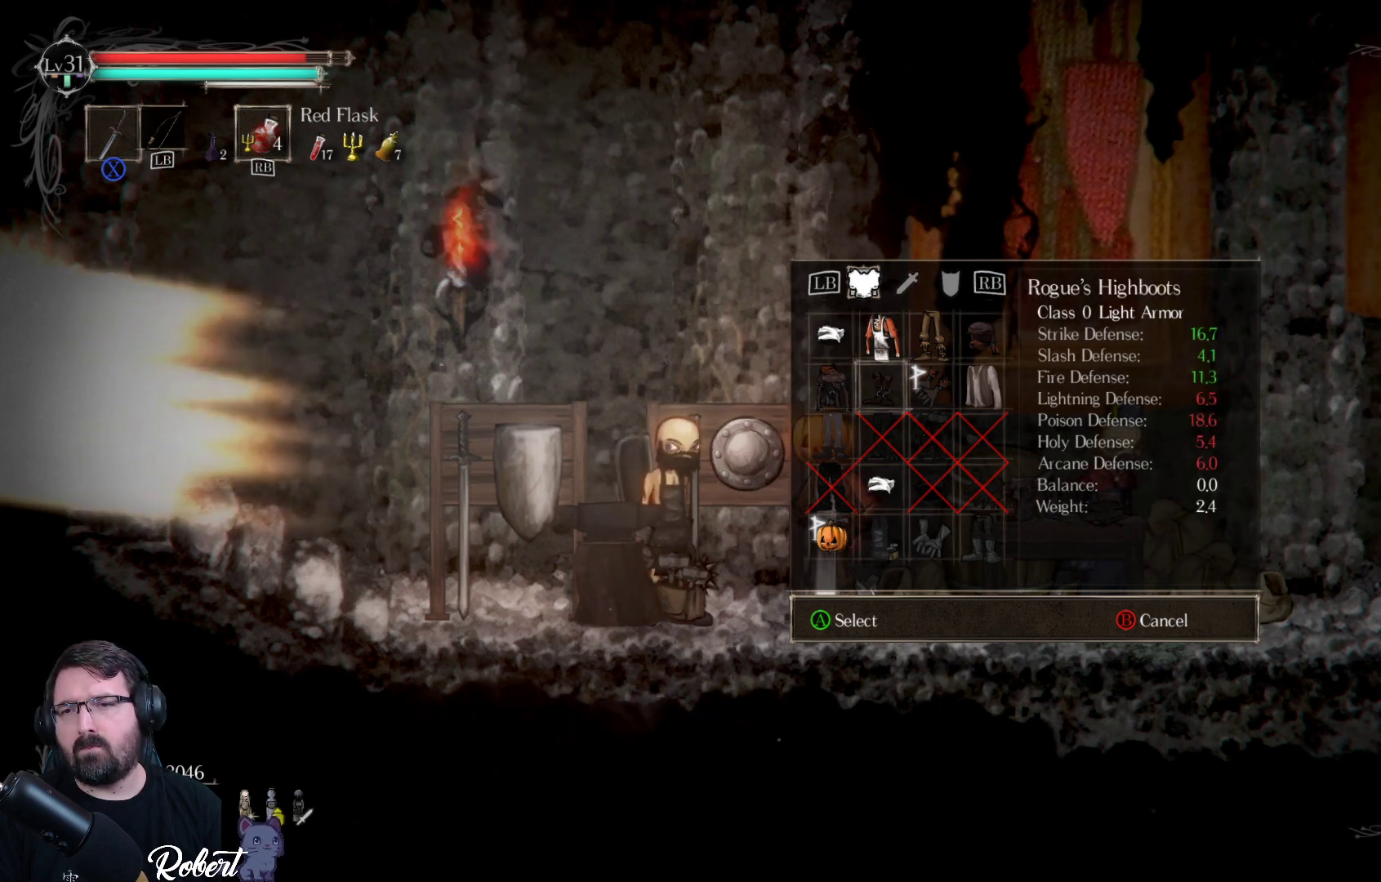
{"buttons": [], "left_stick": "center", "right_stick": "center", "events": [[67, "DPAD_UP", "down"], [200, "DPAD_UP", "up"]]}
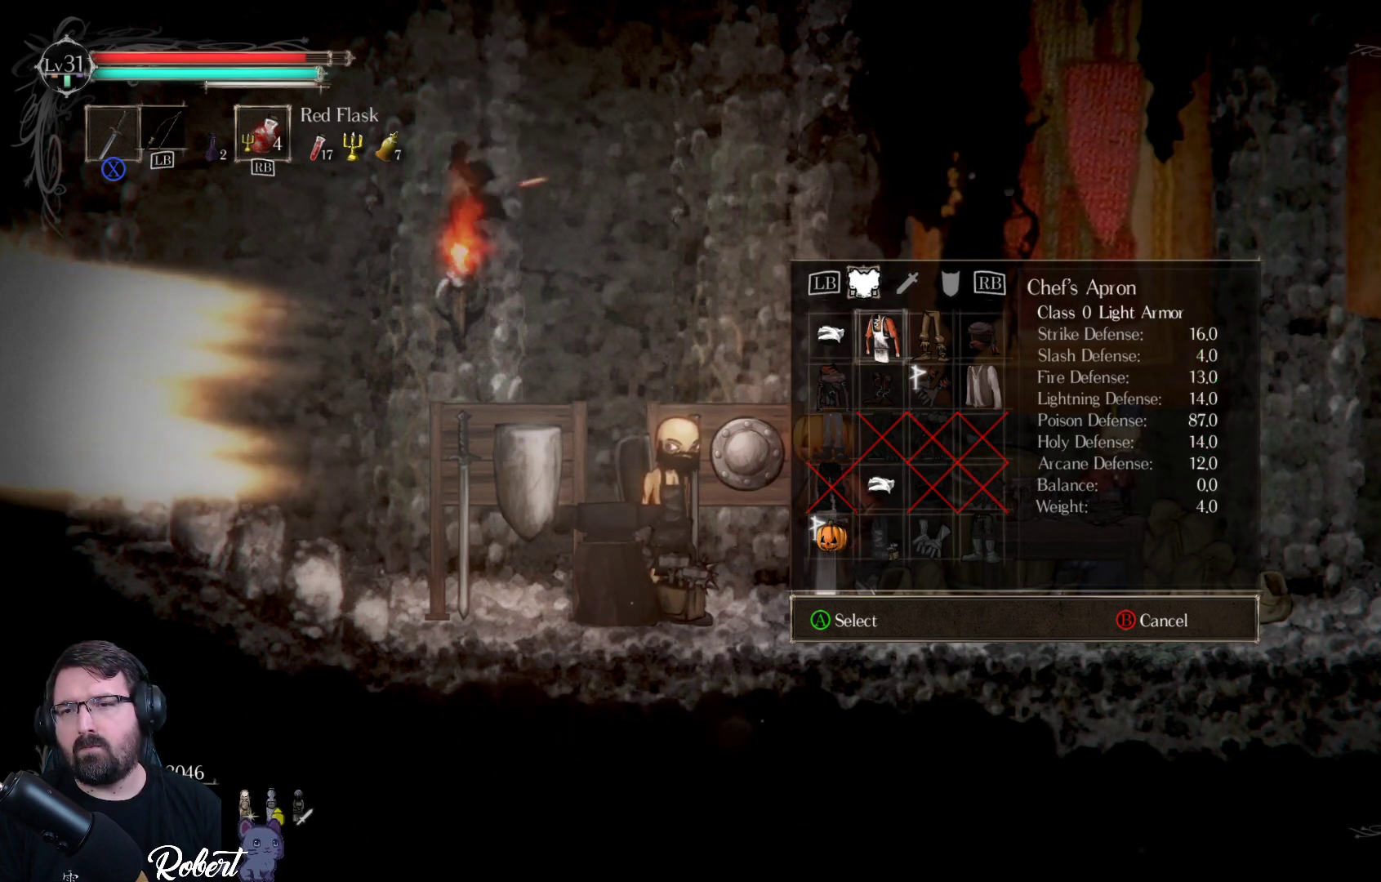
{"buttons": [], "left_stick": "center", "right_stick": "center", "events": []}
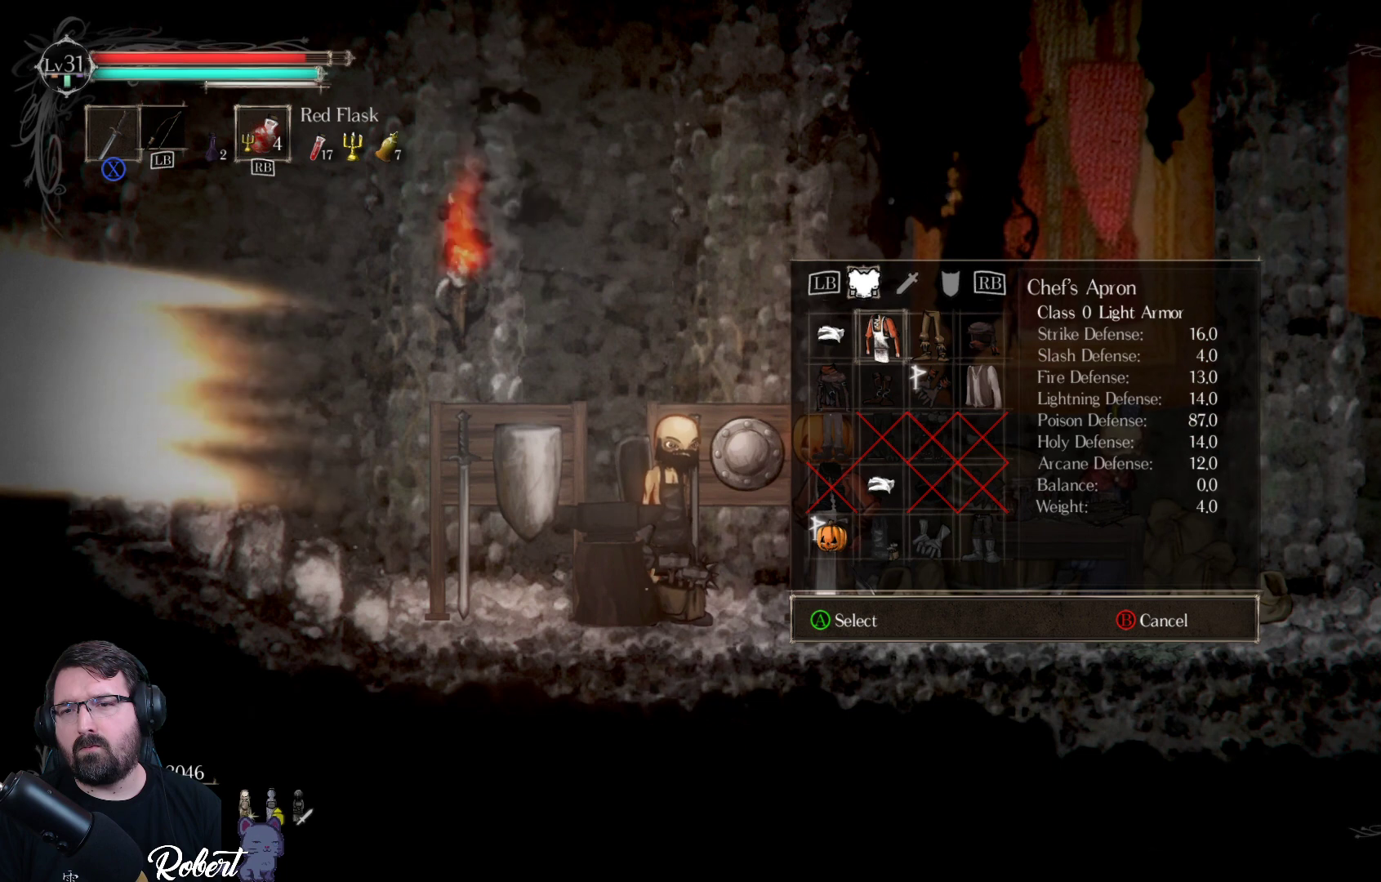
{"buttons": [], "left_stick": "center", "right_stick": "center", "events": []}
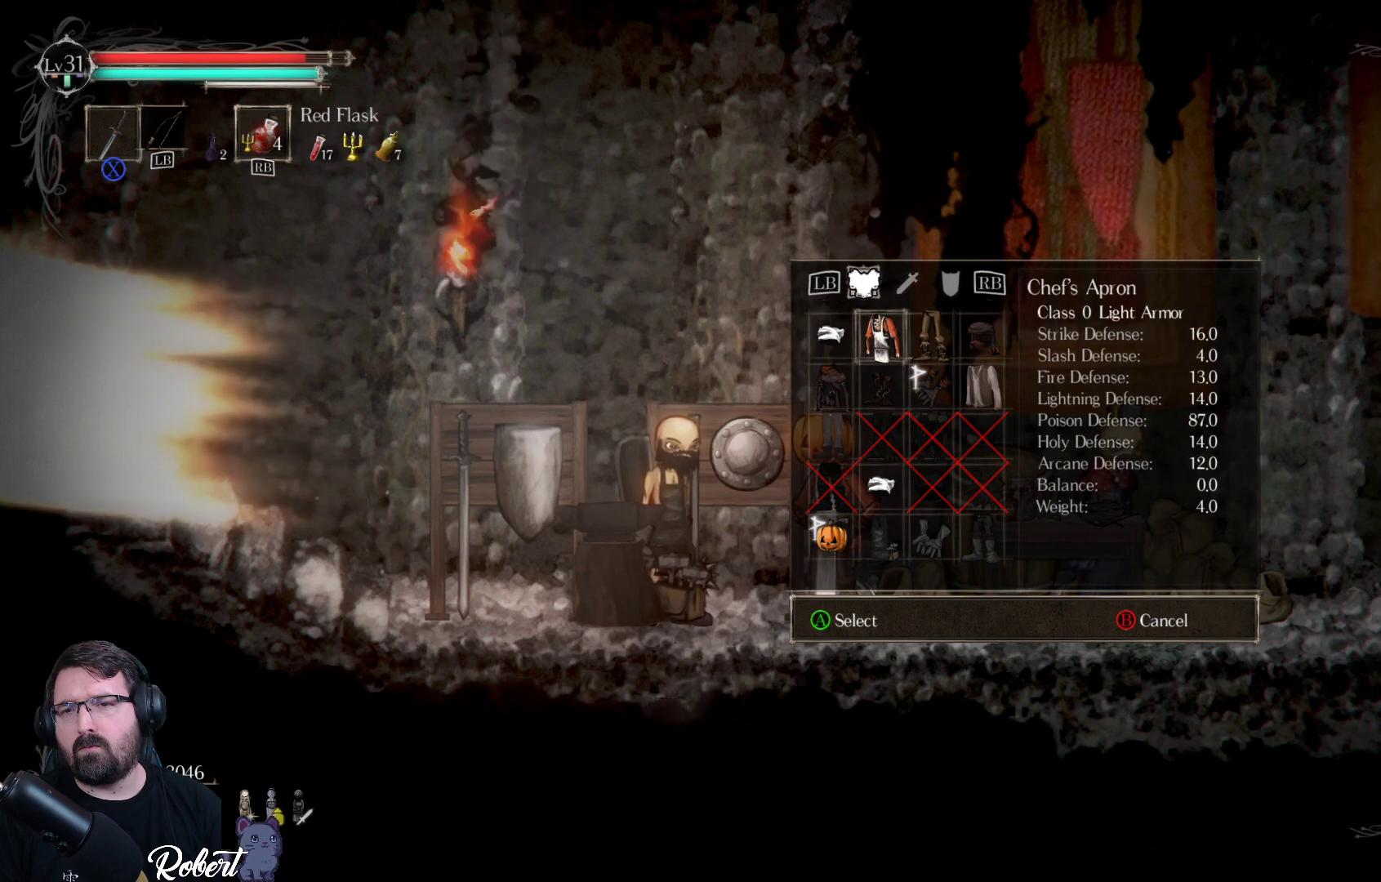
{"buttons": [], "left_stick": "center", "right_stick": "center", "events": []}
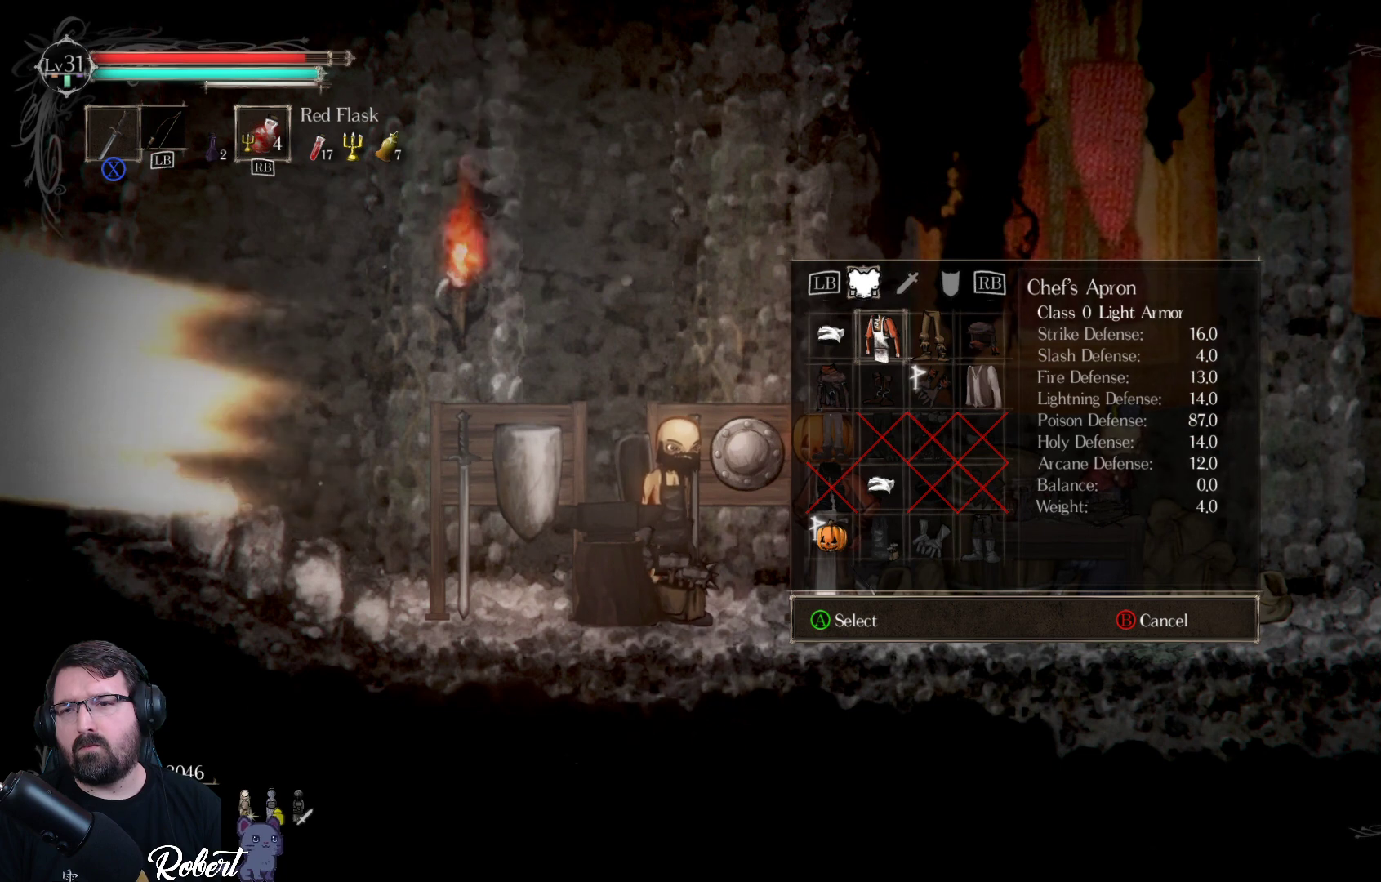
{"buttons": [], "left_stick": "center", "right_stick": "center", "events": [[33, "DPAD_DOWN", "down"], [200, "DPAD_DOWN", "up"]]}
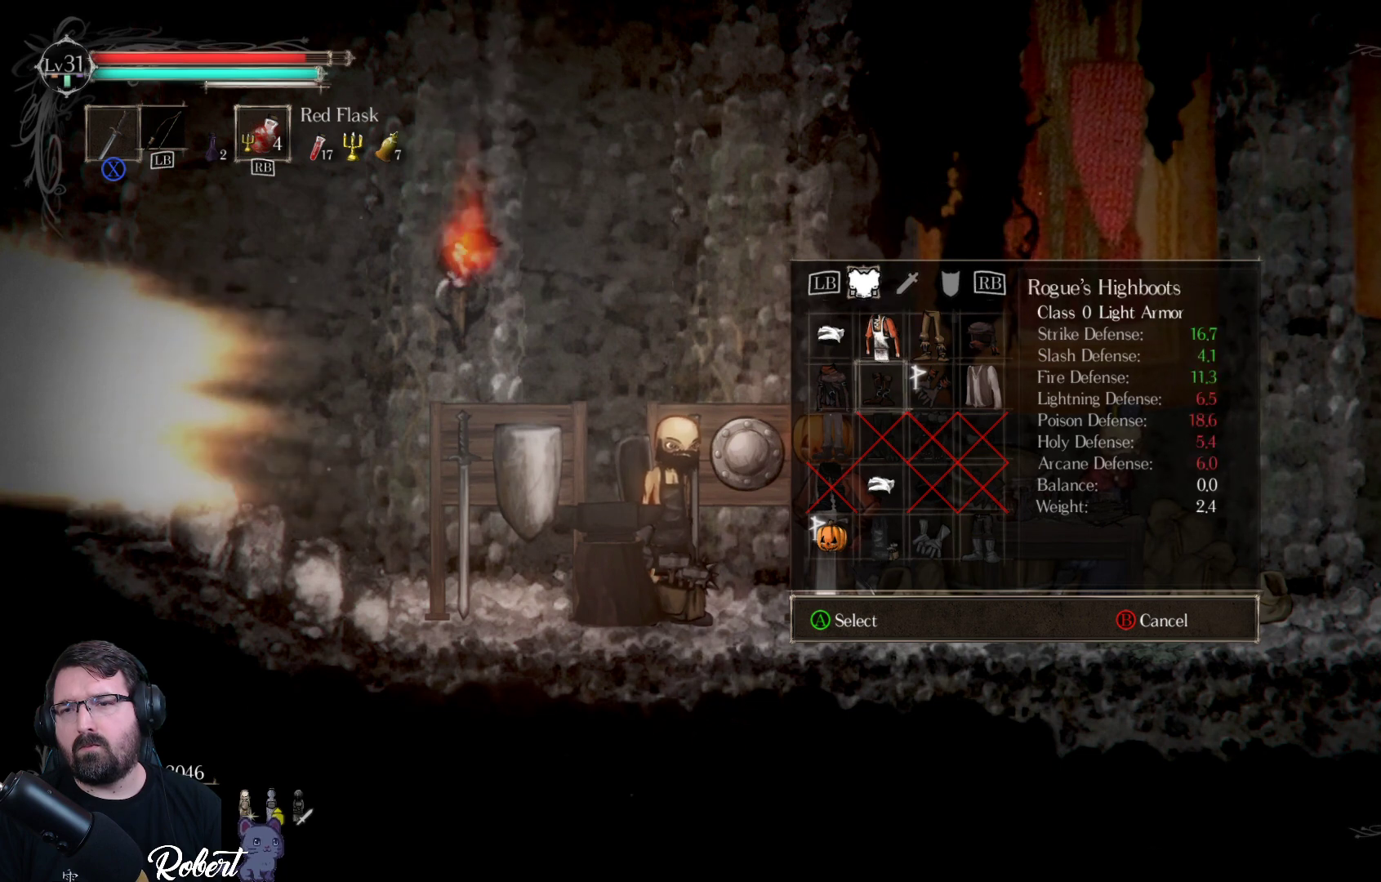
{"buttons": [], "left_stick": "center", "right_stick": "center", "events": []}